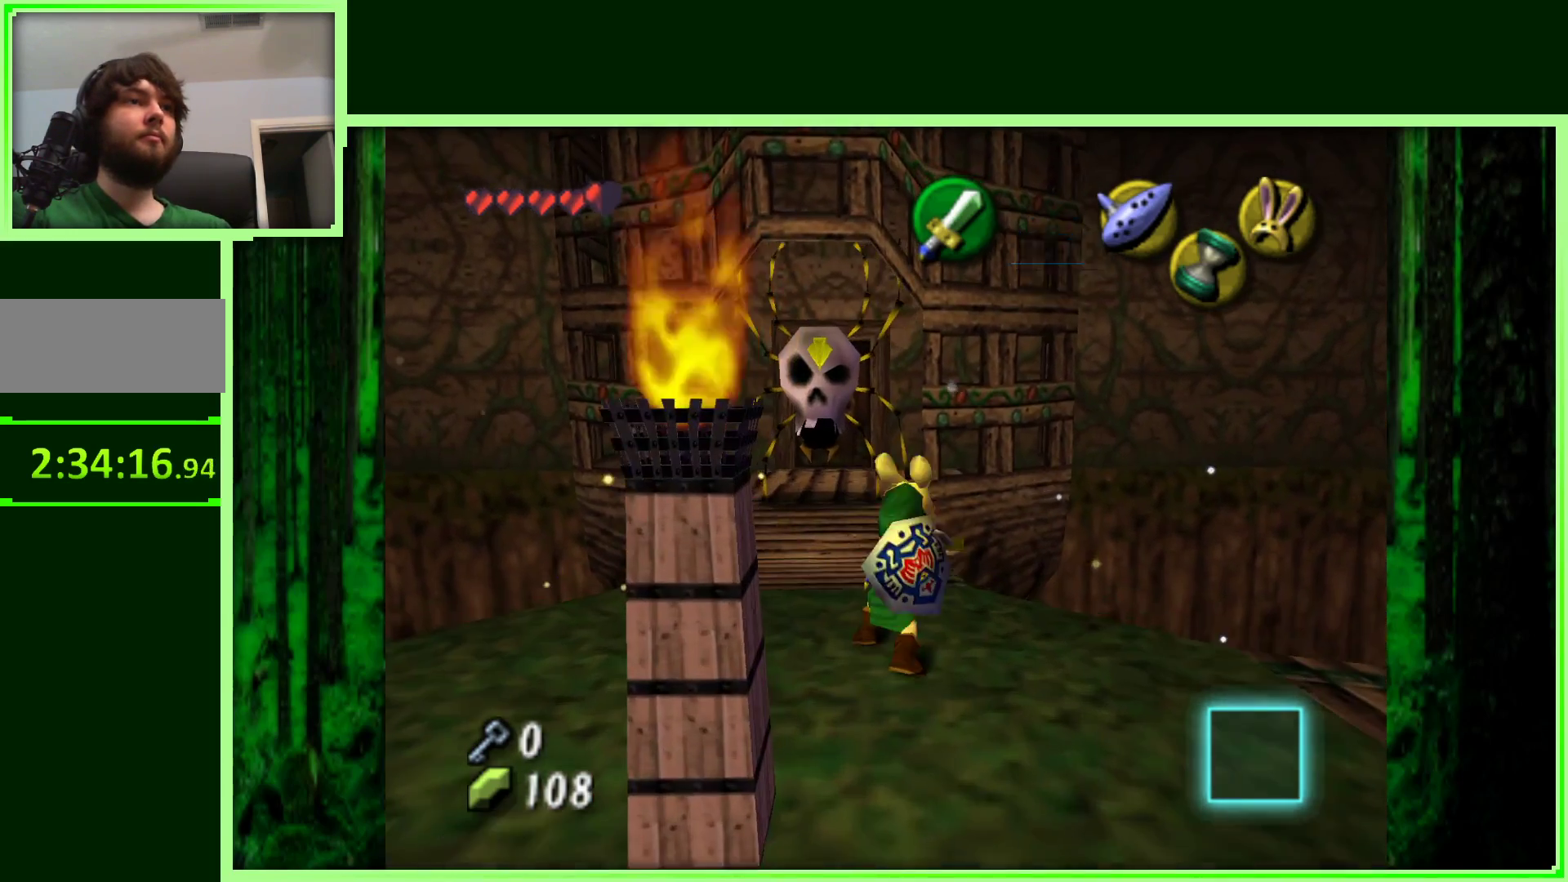
Gameplay with a controller (Nintendo layout); each line is a JSON object with the inputs held at the frame after it. "events" lists button and stick changes between this image and that frame as [ms after this image, input, new state], when the widget could be followed in between. Not read: B L3 R3.
{"buttons": ["Z"], "left_stick": "center", "events": [[400, "left_stick", "up-left"], [483, "Z", "down"], [483, "left_stick", "center"]]}
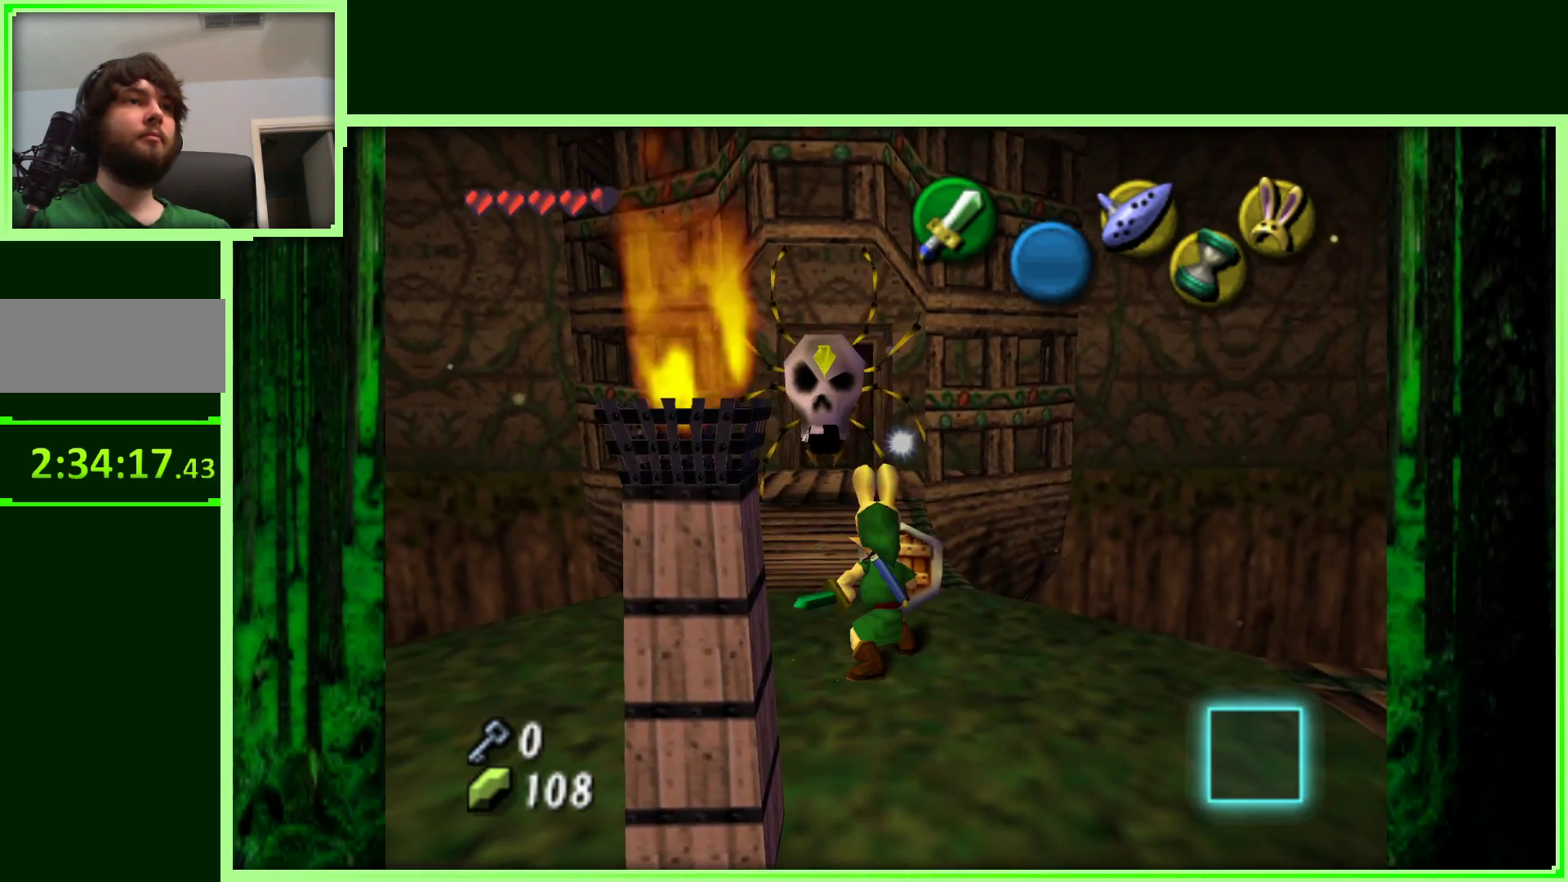
{"buttons": ["Z"], "left_stick": "center", "events": []}
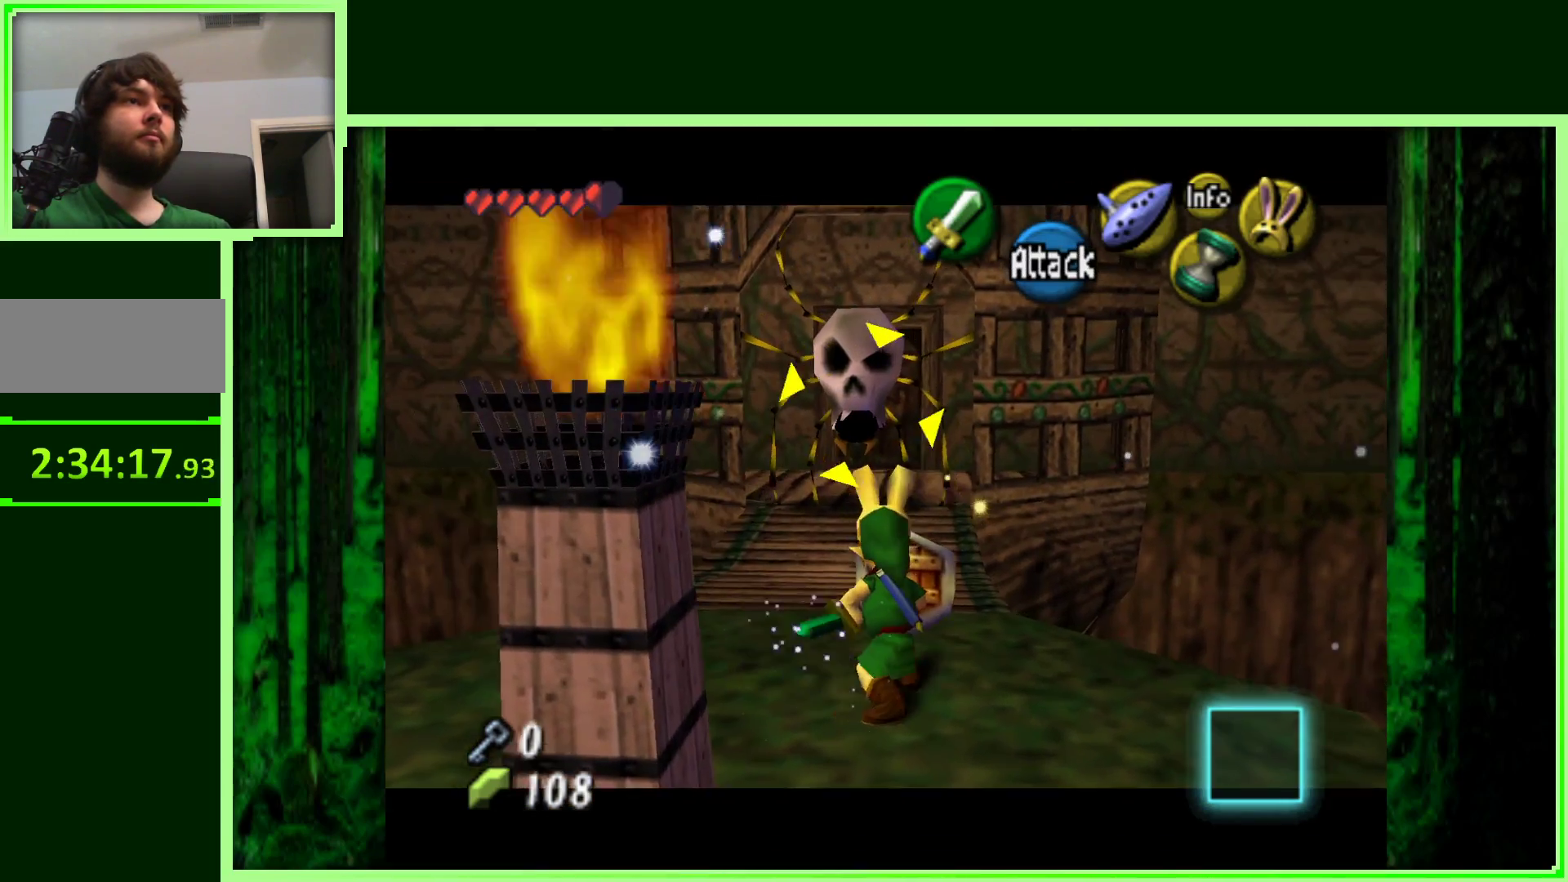
{"buttons": ["Z"], "left_stick": "center", "events": []}
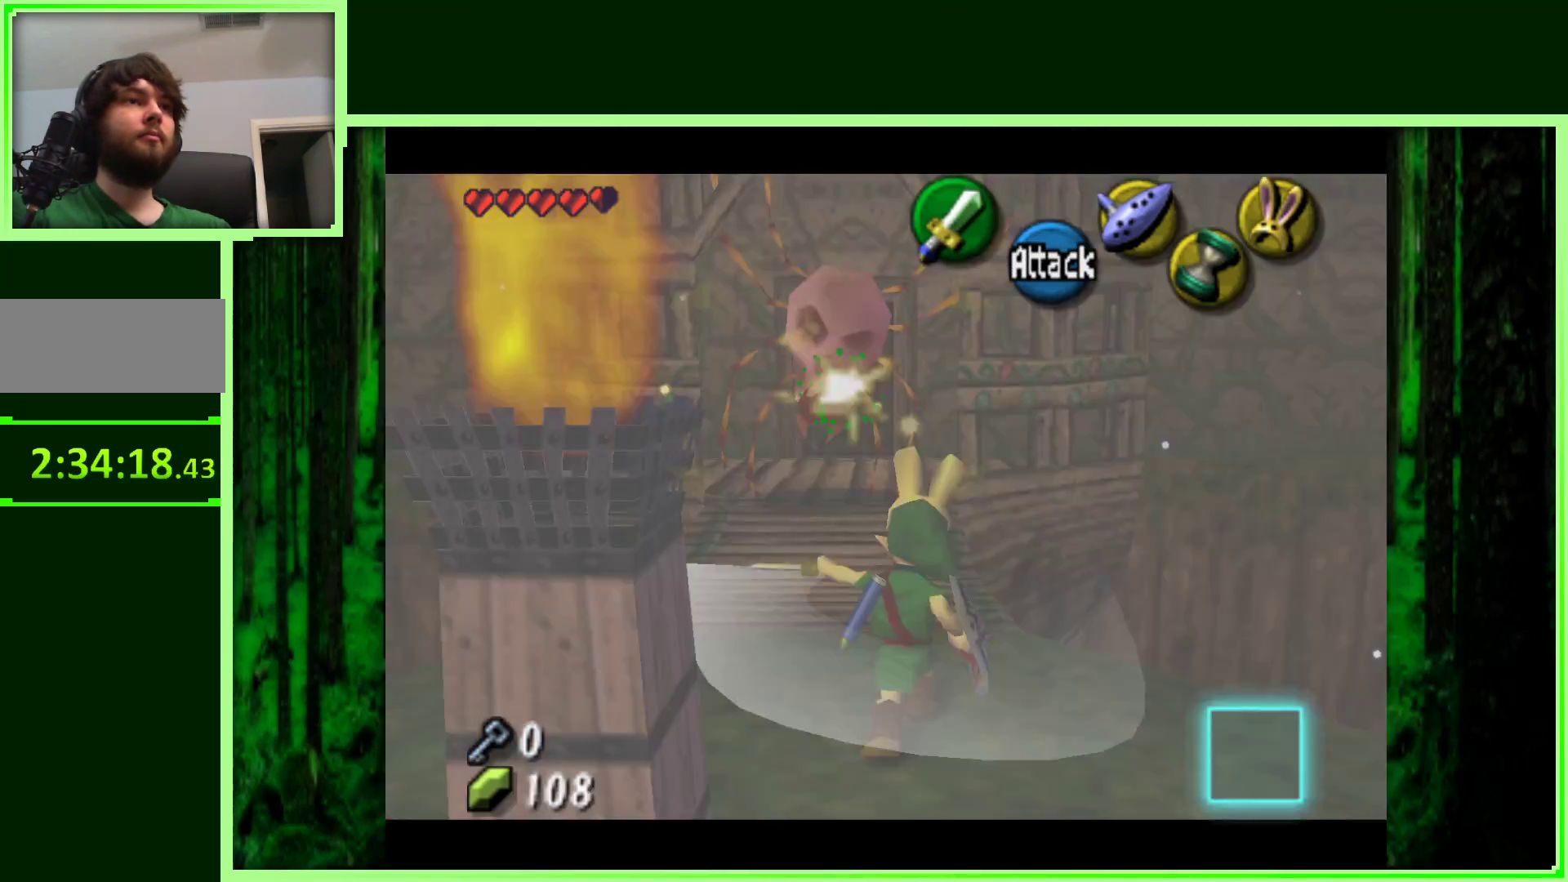
{"buttons": [], "left_stick": "up-left", "events": [[50, "left_stick", "up-left"], [150, "Z", "up"]]}
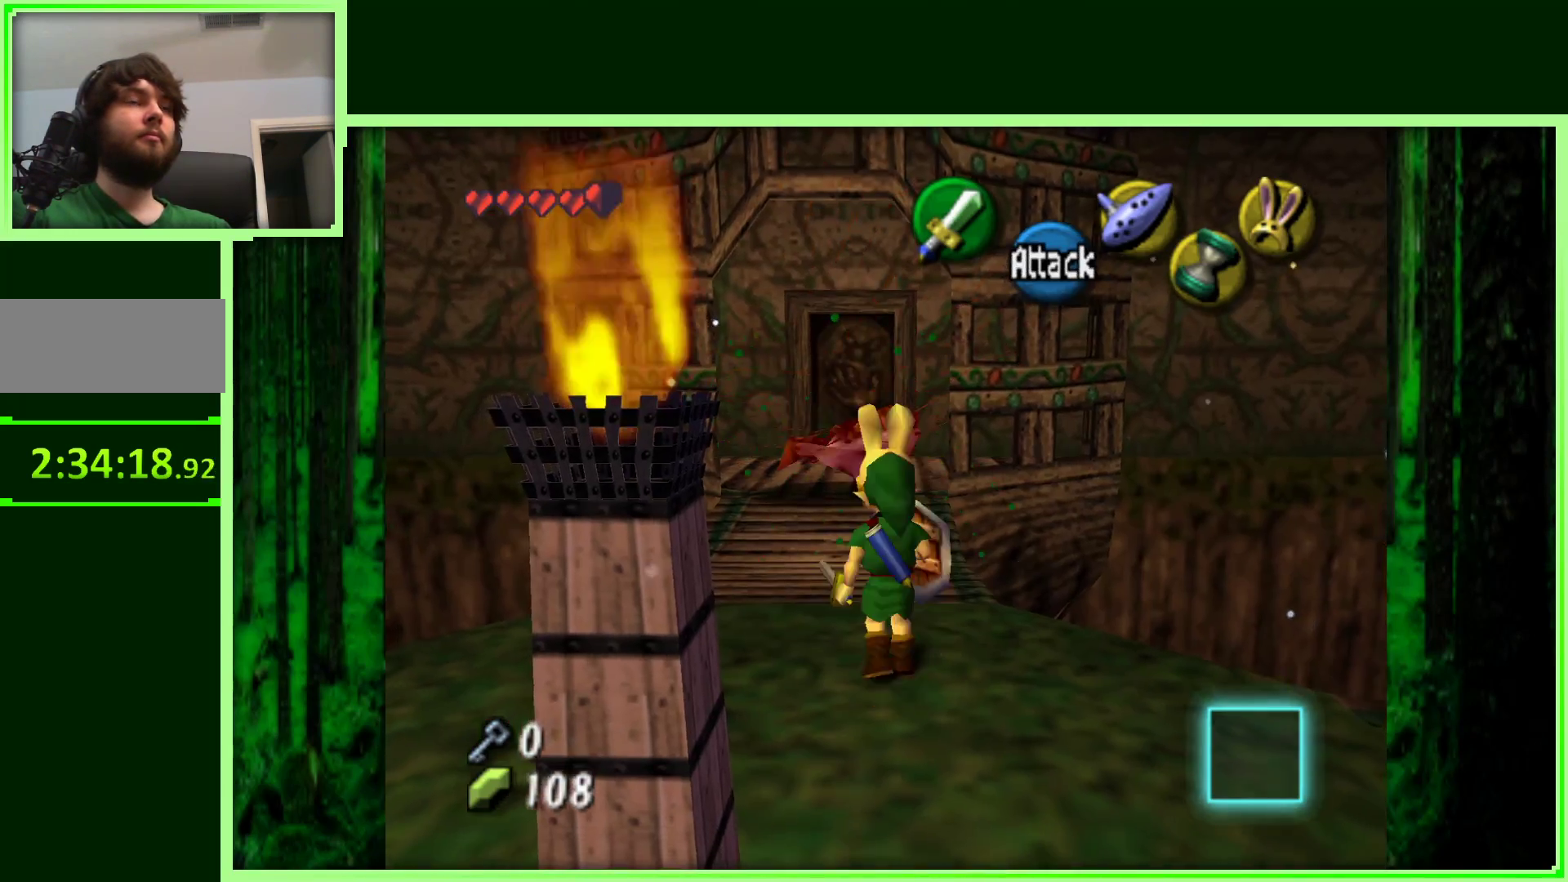
{"buttons": [], "left_stick": "center", "events": [[50, "left_stick", "up"], [167, "left_stick", "center"]]}
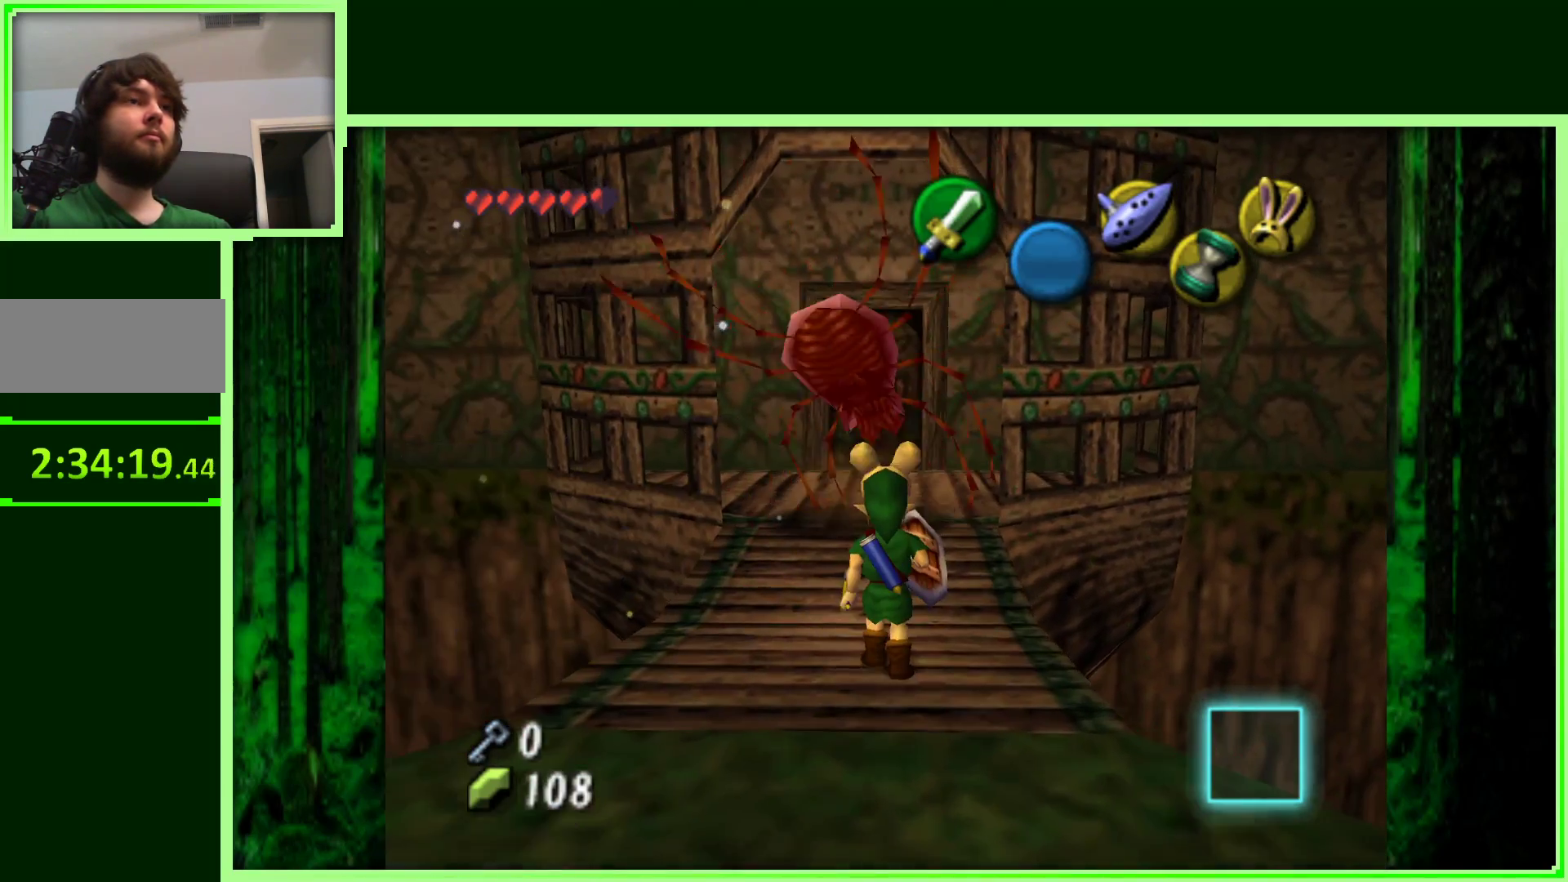
{"buttons": [], "left_stick": "center", "events": [[50, "left_stick", "up"], [267, "left_stick", "center"]]}
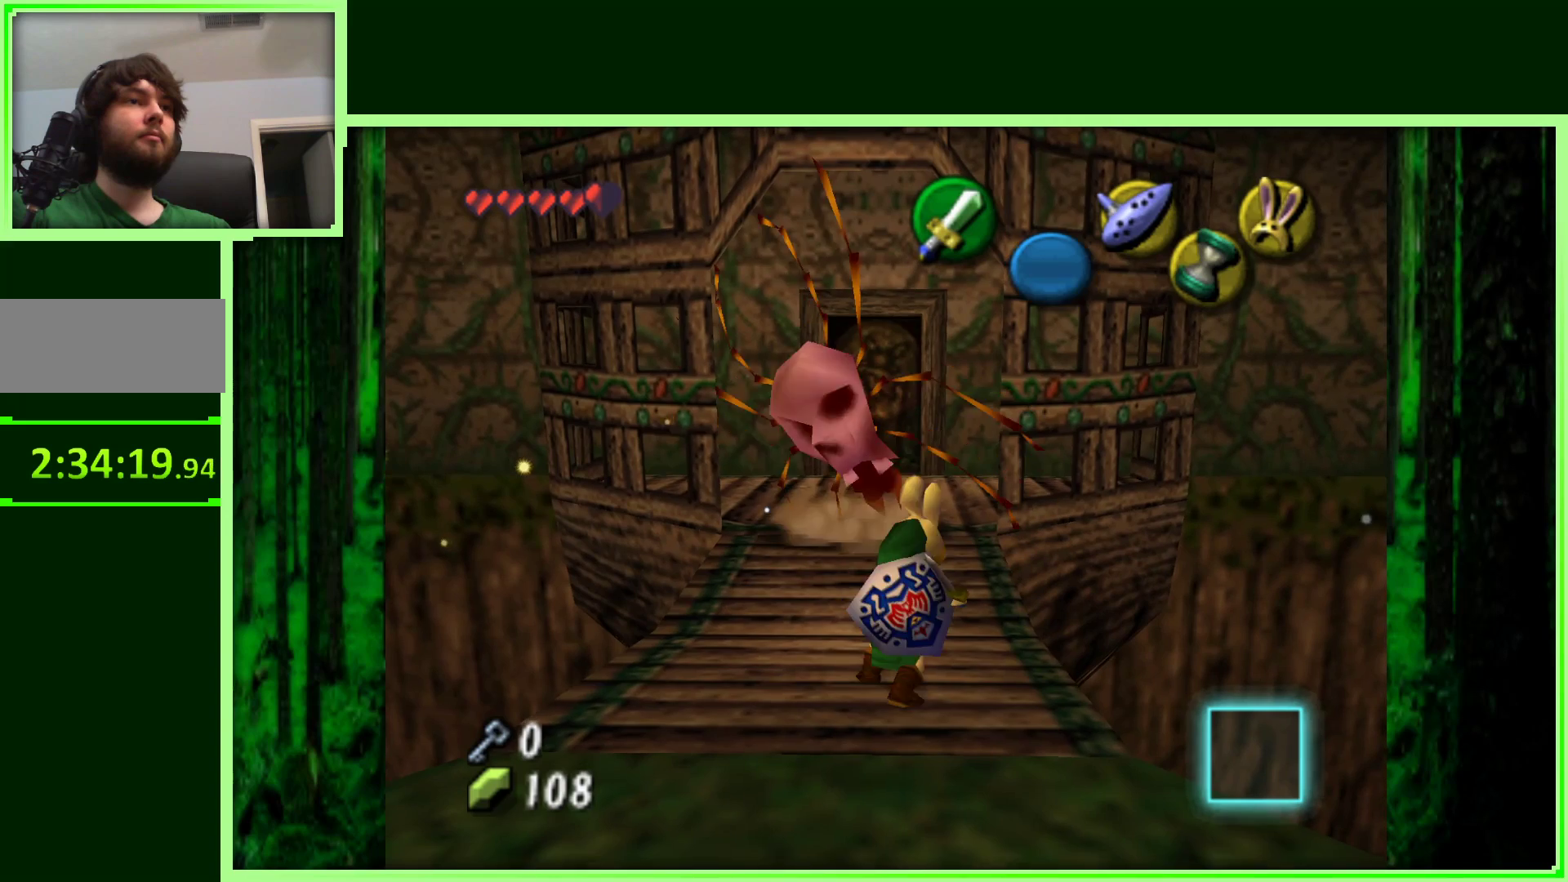
{"buttons": [], "left_stick": "center", "events": []}
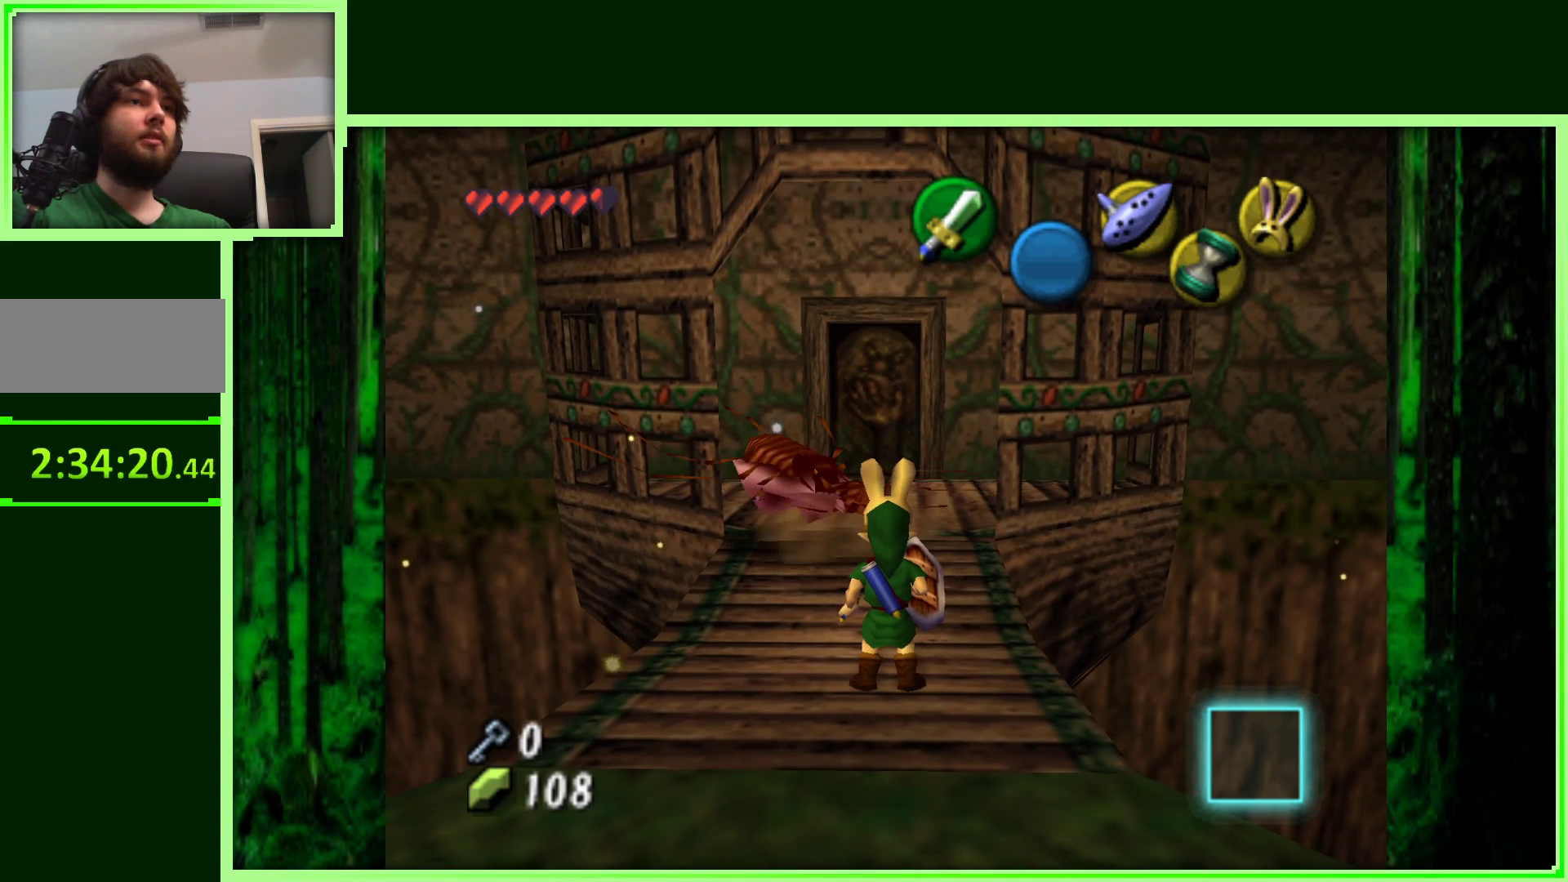
{"buttons": [], "left_stick": "center", "events": []}
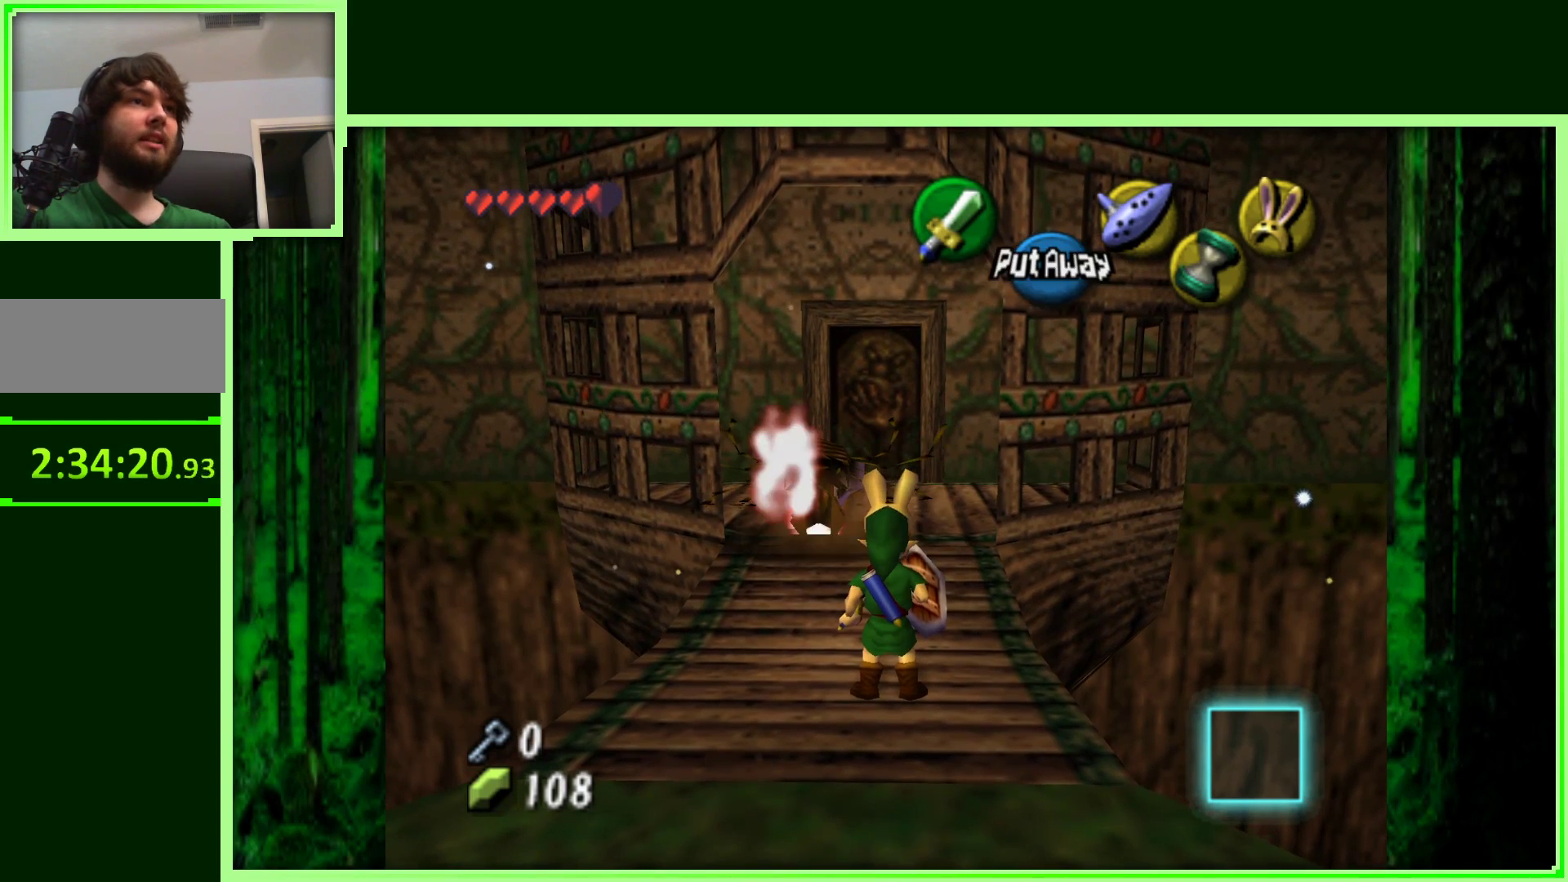
{"buttons": [], "left_stick": "center", "events": [[83, "left_stick", "up-left"], [350, "left_stick", "center"]]}
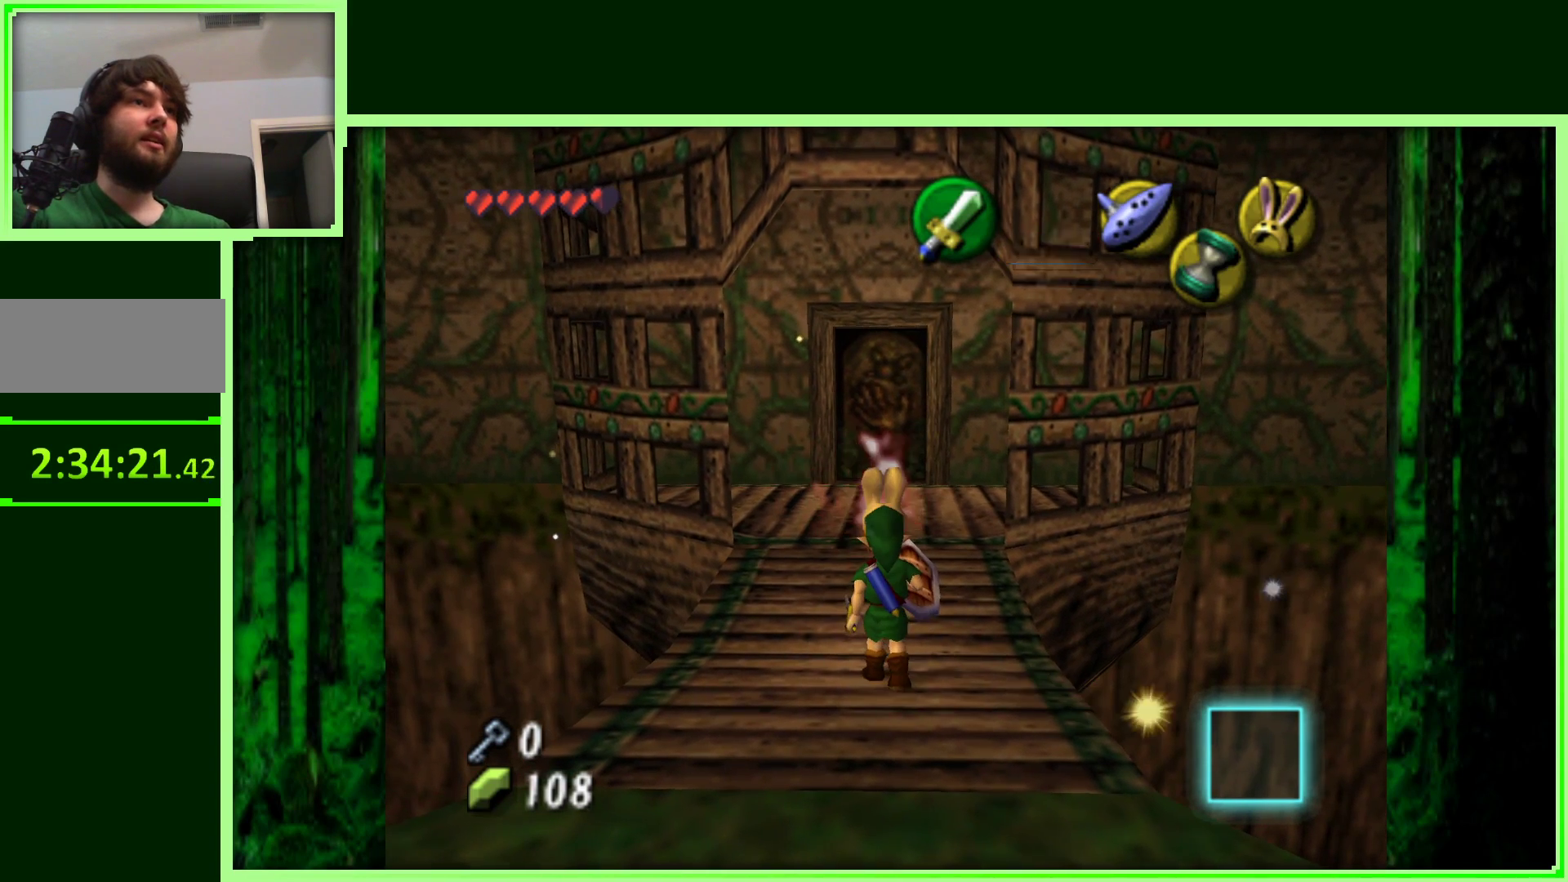
{"buttons": [], "left_stick": "up", "events": [[250, "left_stick", "up"]]}
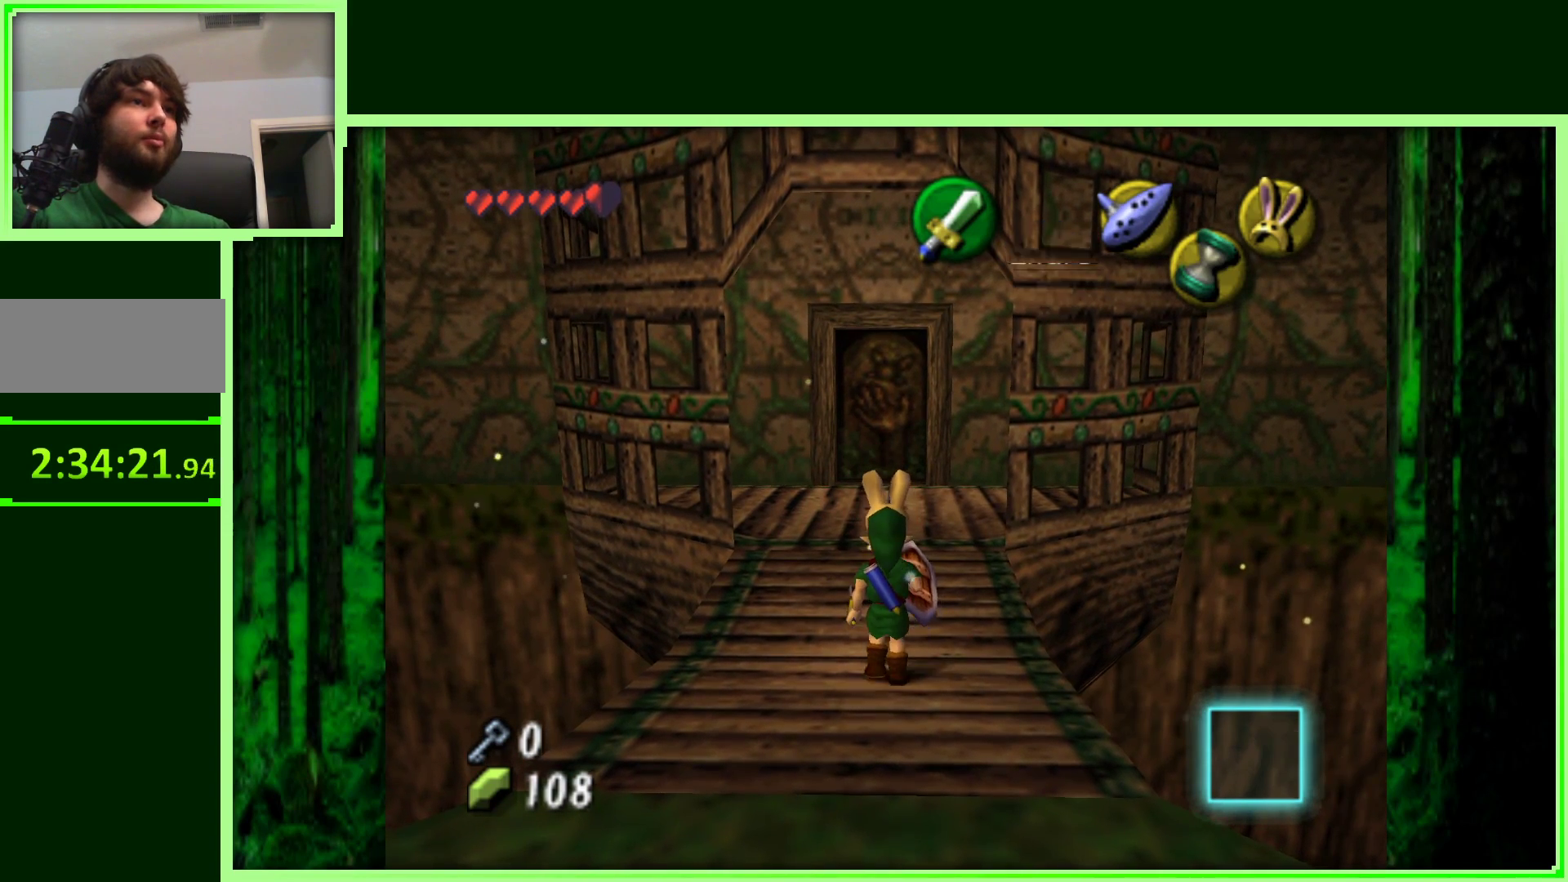
{"buttons": [], "left_stick": "up", "events": []}
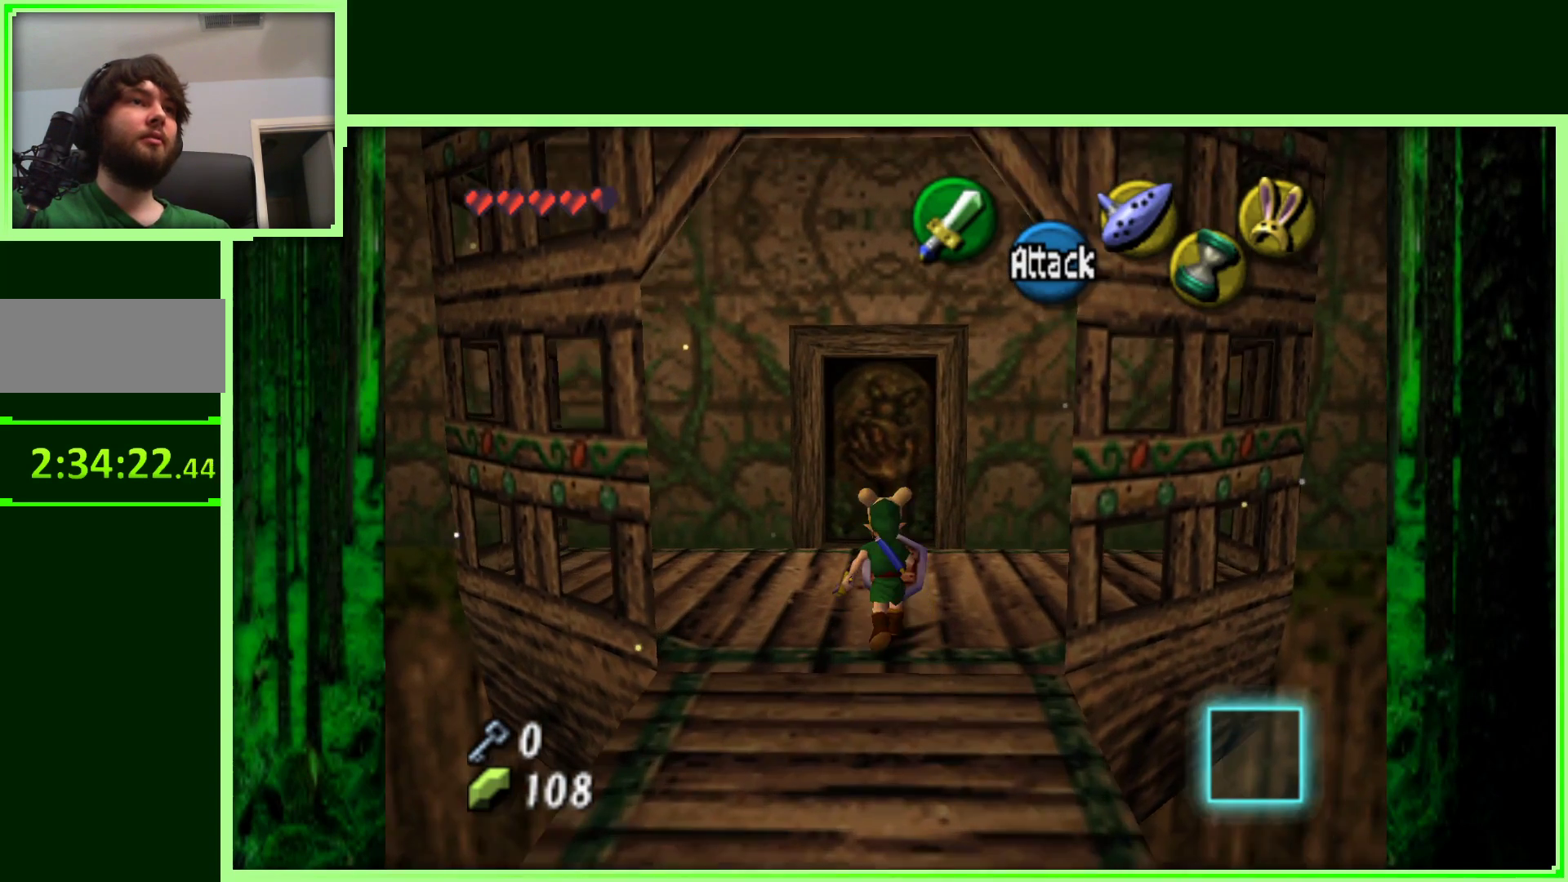
{"buttons": [], "left_stick": "up", "events": []}
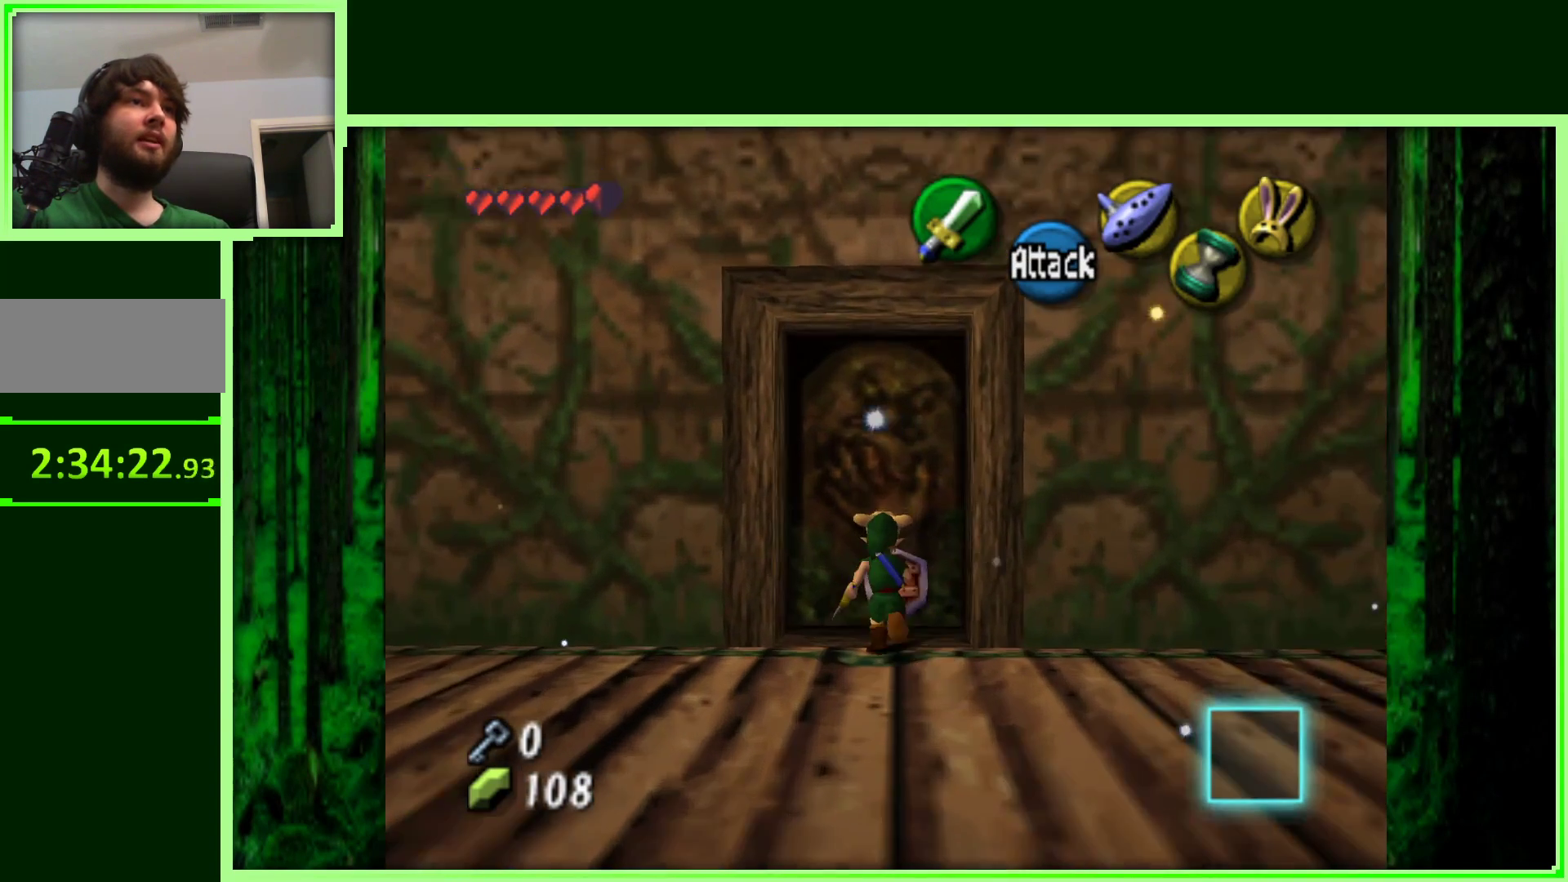
{"buttons": [], "left_stick": "center", "events": [[67, "A", "down"], [217, "left_stick", "center"], [250, "A", "up"]]}
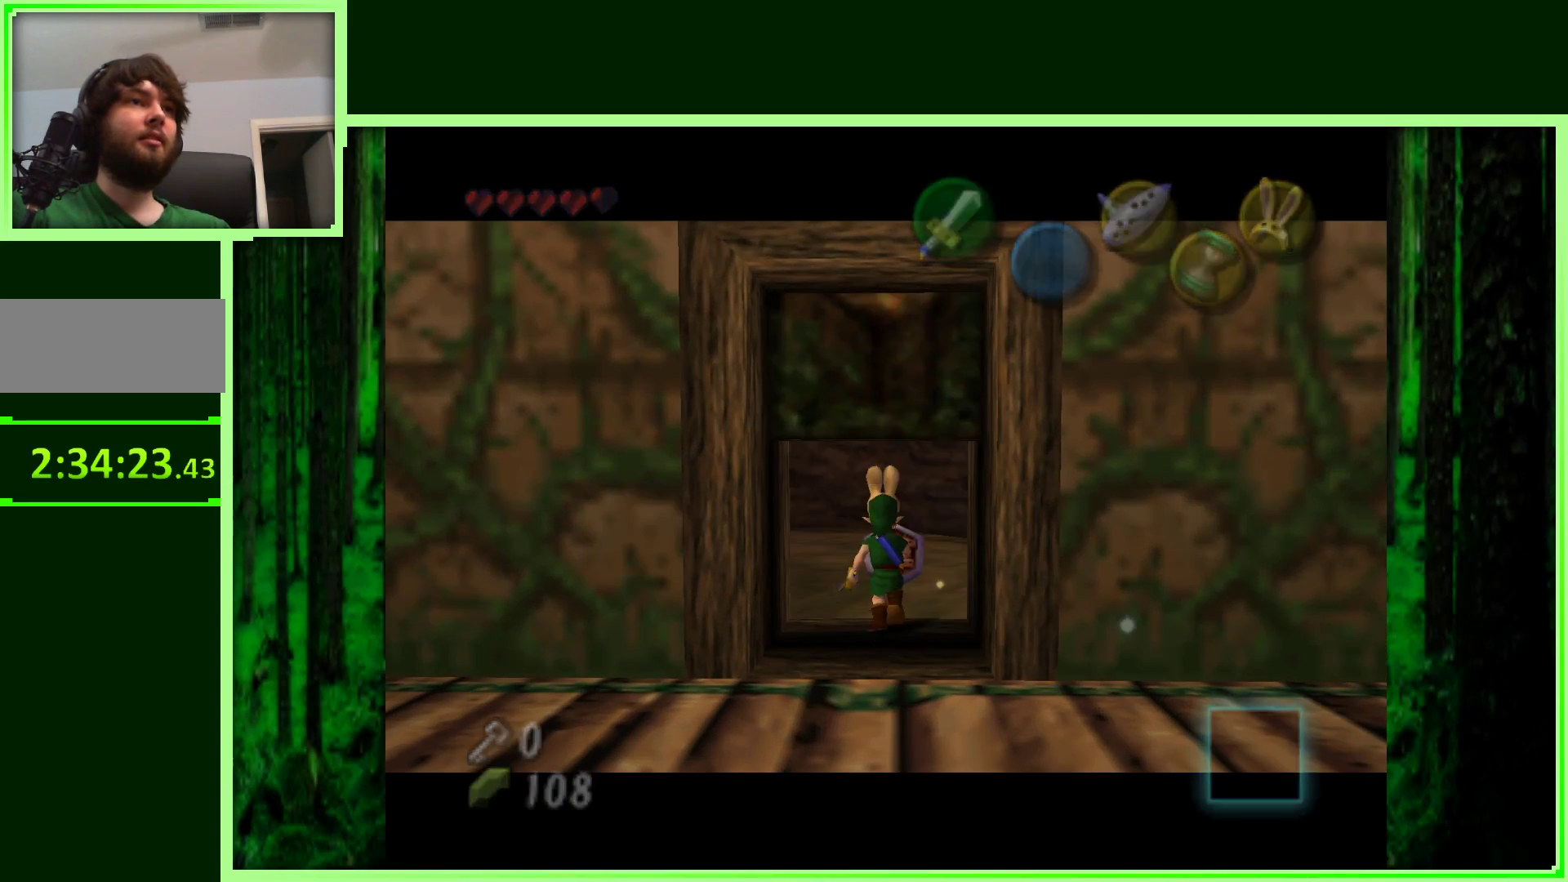
{"buttons": [], "left_stick": "center", "events": []}
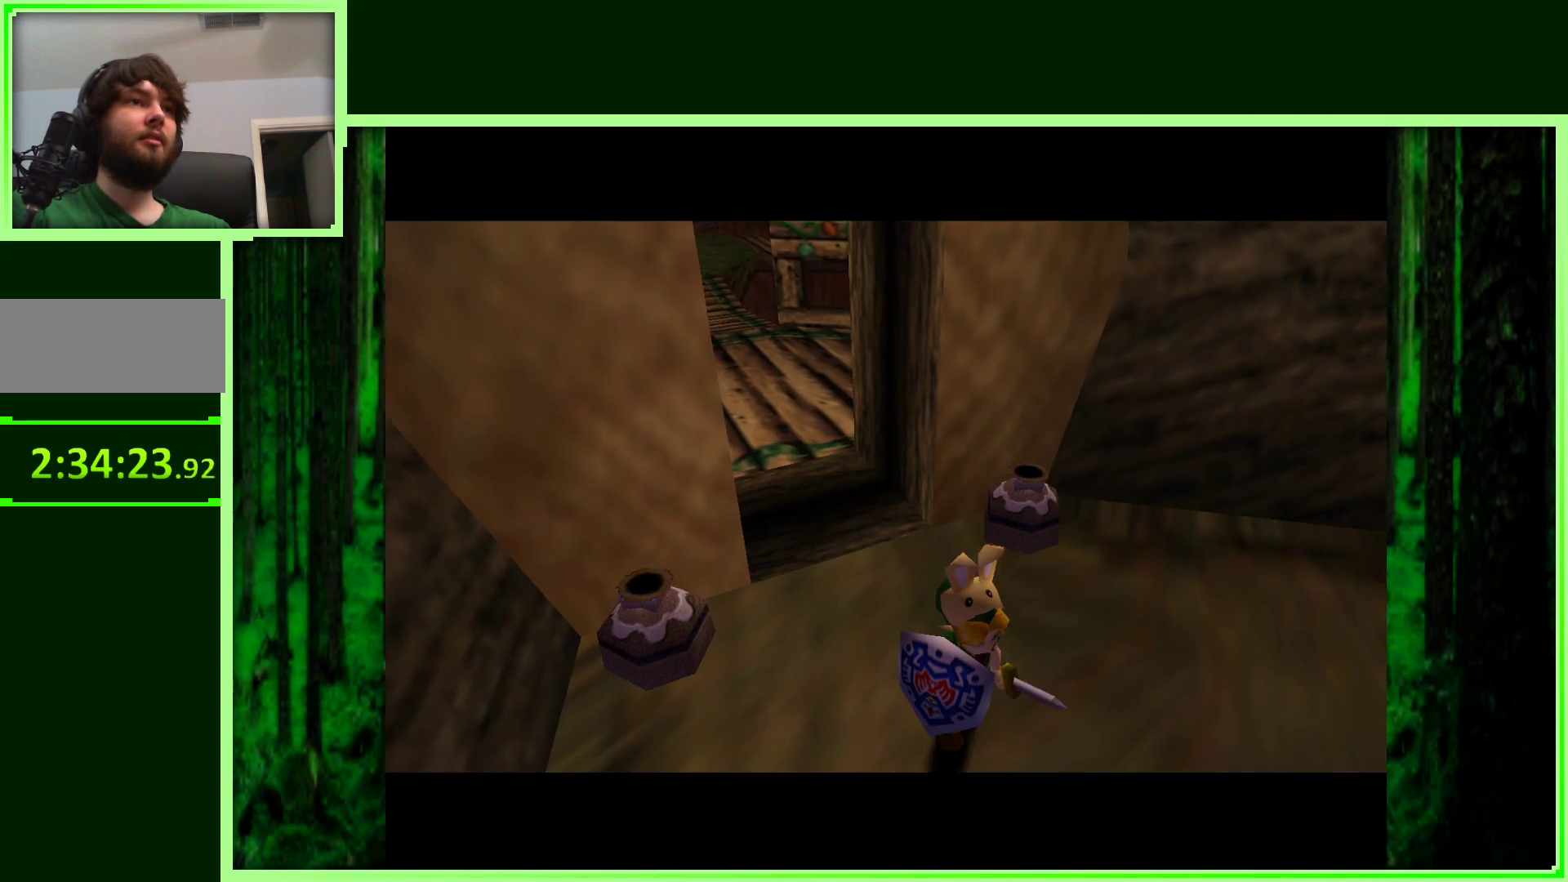
{"buttons": [], "left_stick": "center", "events": []}
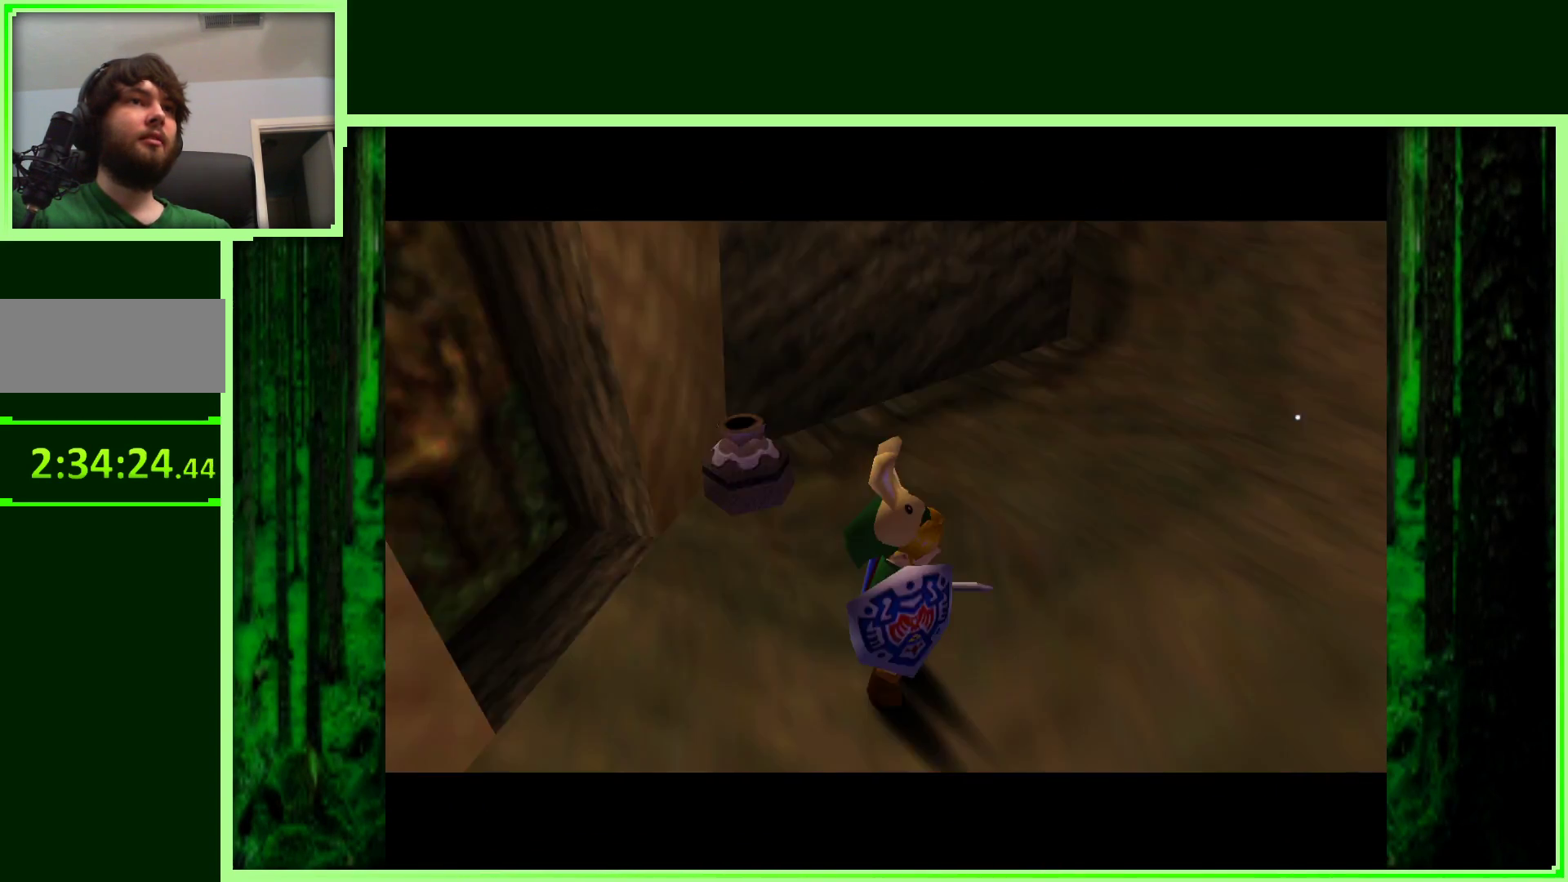
{"buttons": [], "left_stick": "left", "events": [[483, "left_stick", "left"]]}
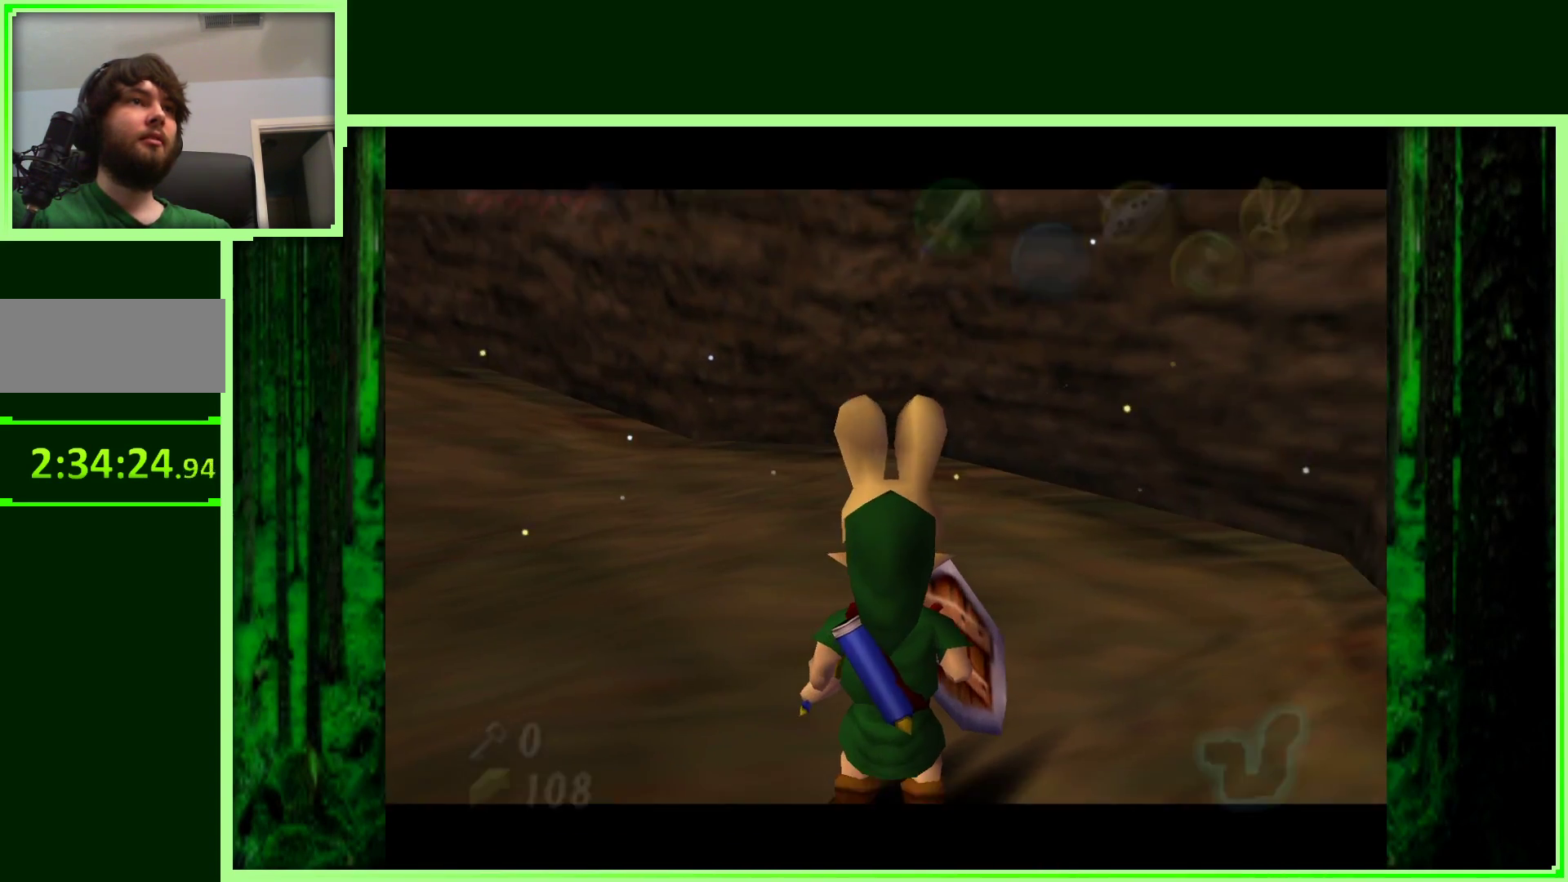
{"buttons": [], "left_stick": "center", "events": [[217, "left_stick", "center"]]}
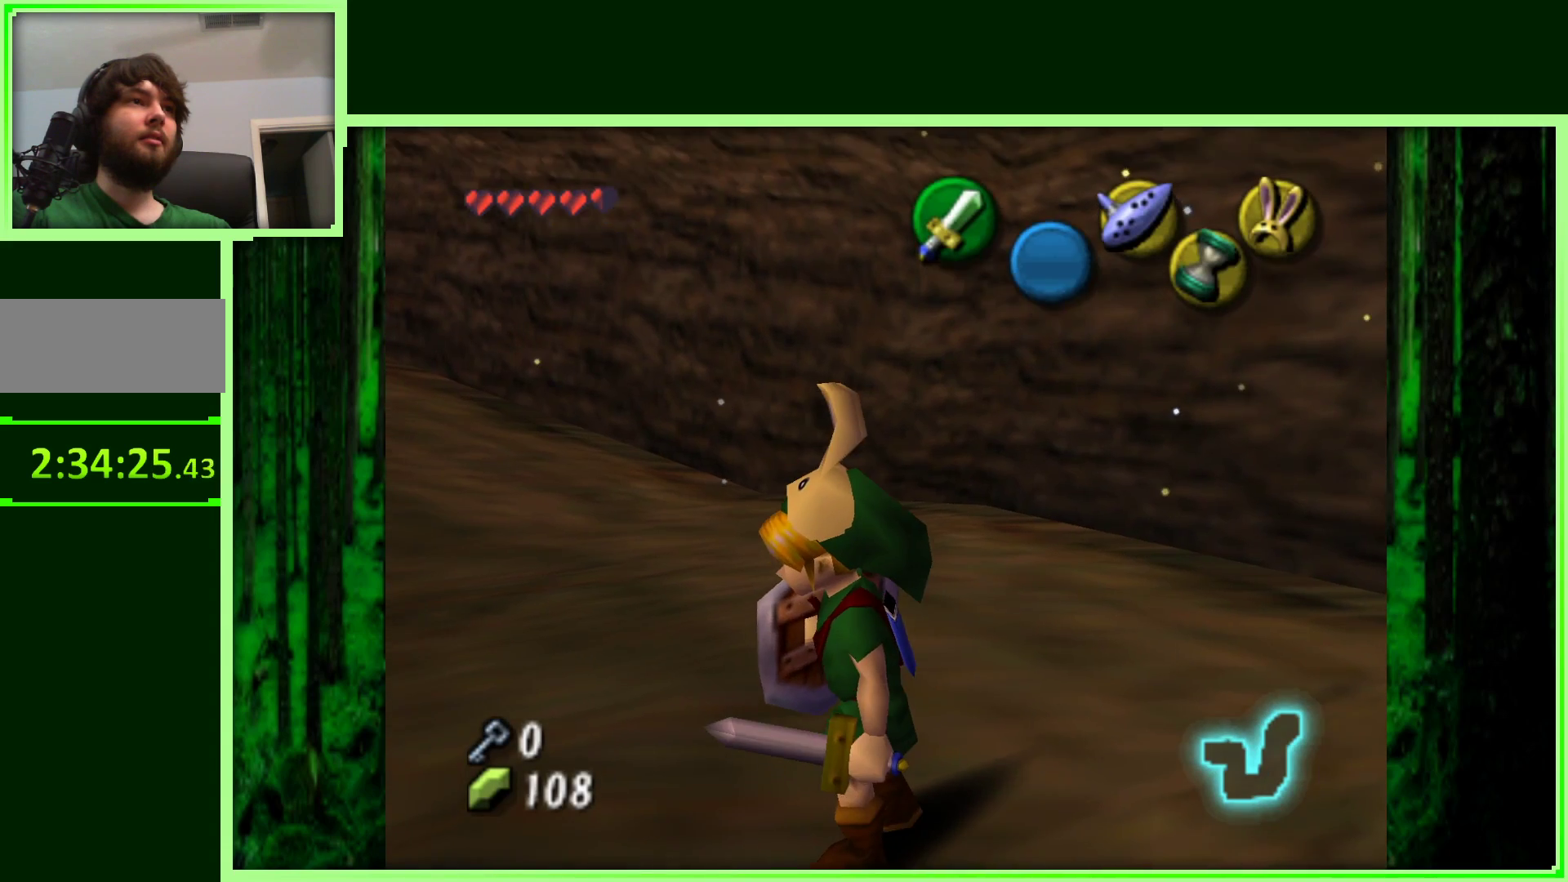
{"buttons": [], "left_stick": "up-left", "events": [[17, "Z", "down"], [267, "Z", "up"], [500, "left_stick", "up-left"]]}
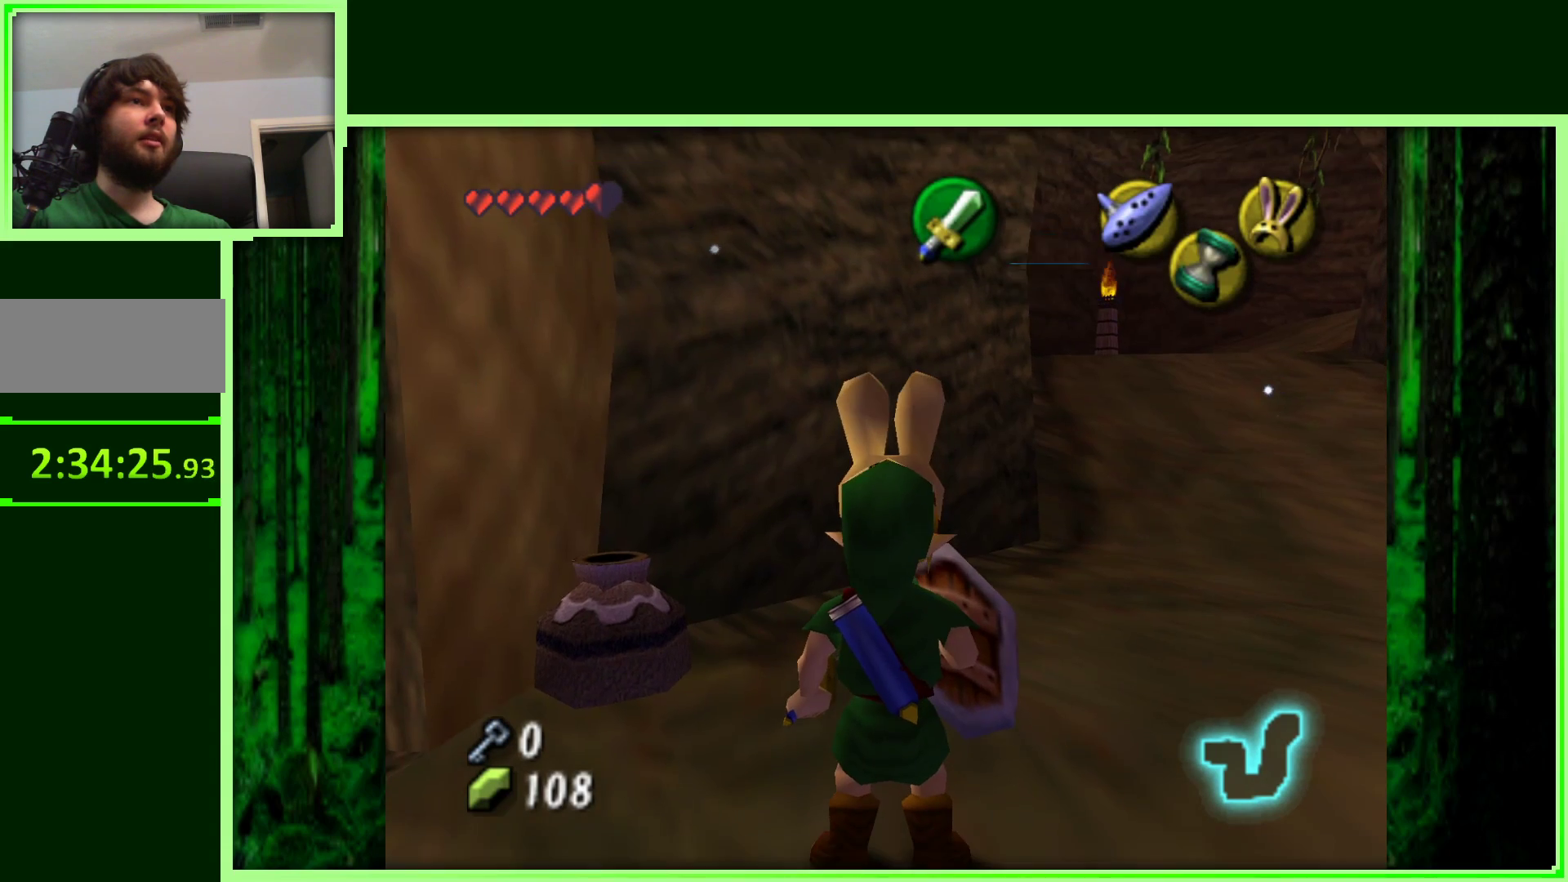
{"buttons": [], "left_stick": "center"}
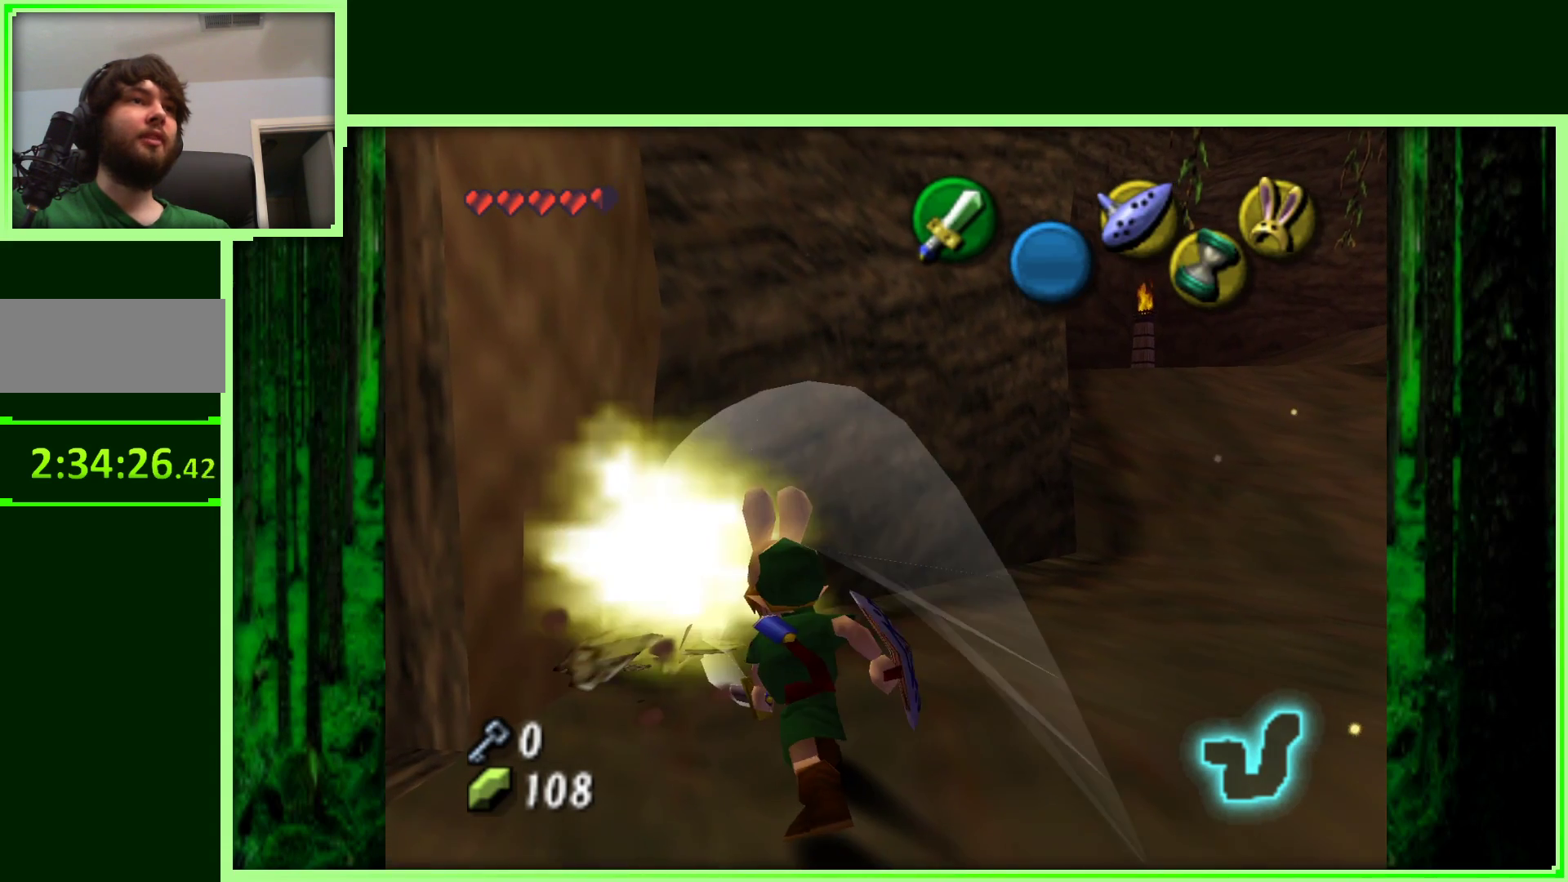
{"buttons": [], "left_stick": "up-left", "events": [[283, "left_stick", "up"], [433, "left_stick", "up-left"]]}
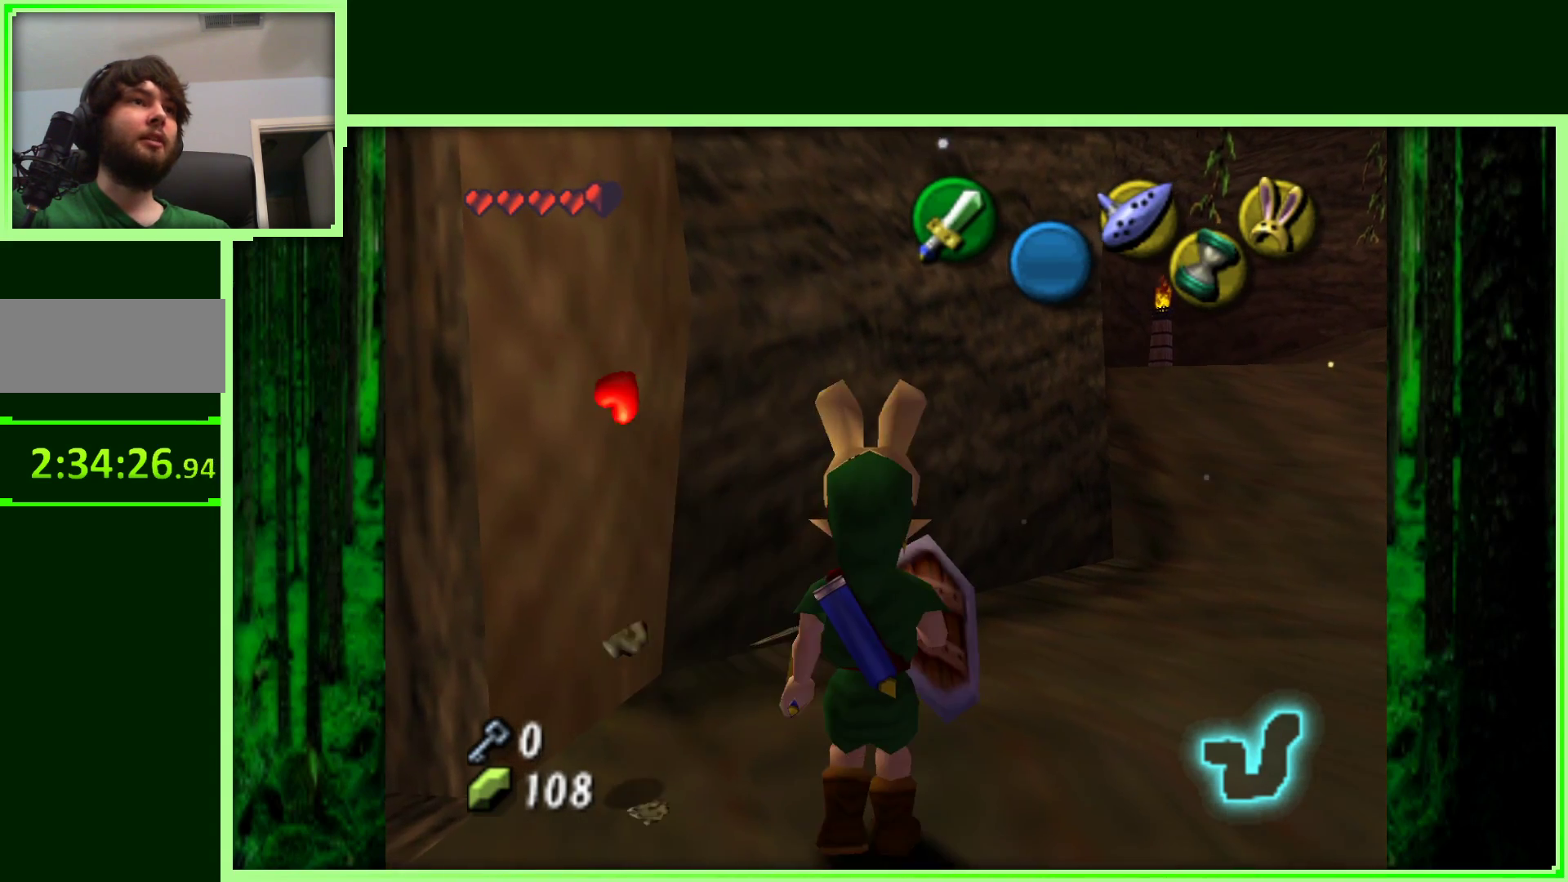
{"buttons": [], "left_stick": "down-left", "events": [[17, "left_stick", "left"], [67, "left_stick", "down-left"]]}
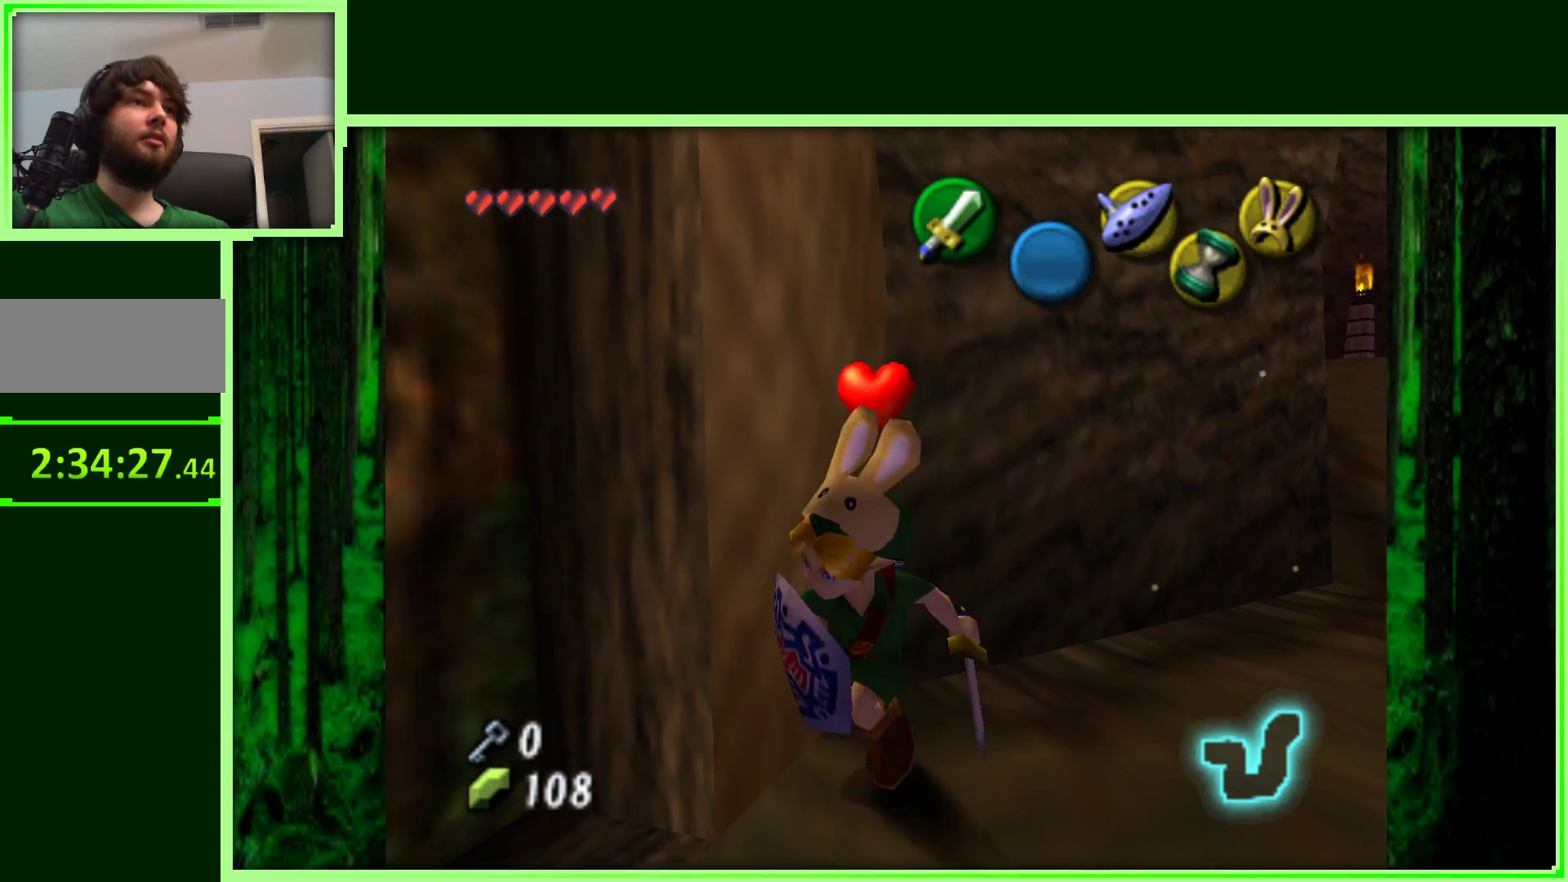
{"buttons": ["A"], "left_stick": "up-left", "events": [[50, "left_stick", "up-left"], [400, "A", "down"]]}
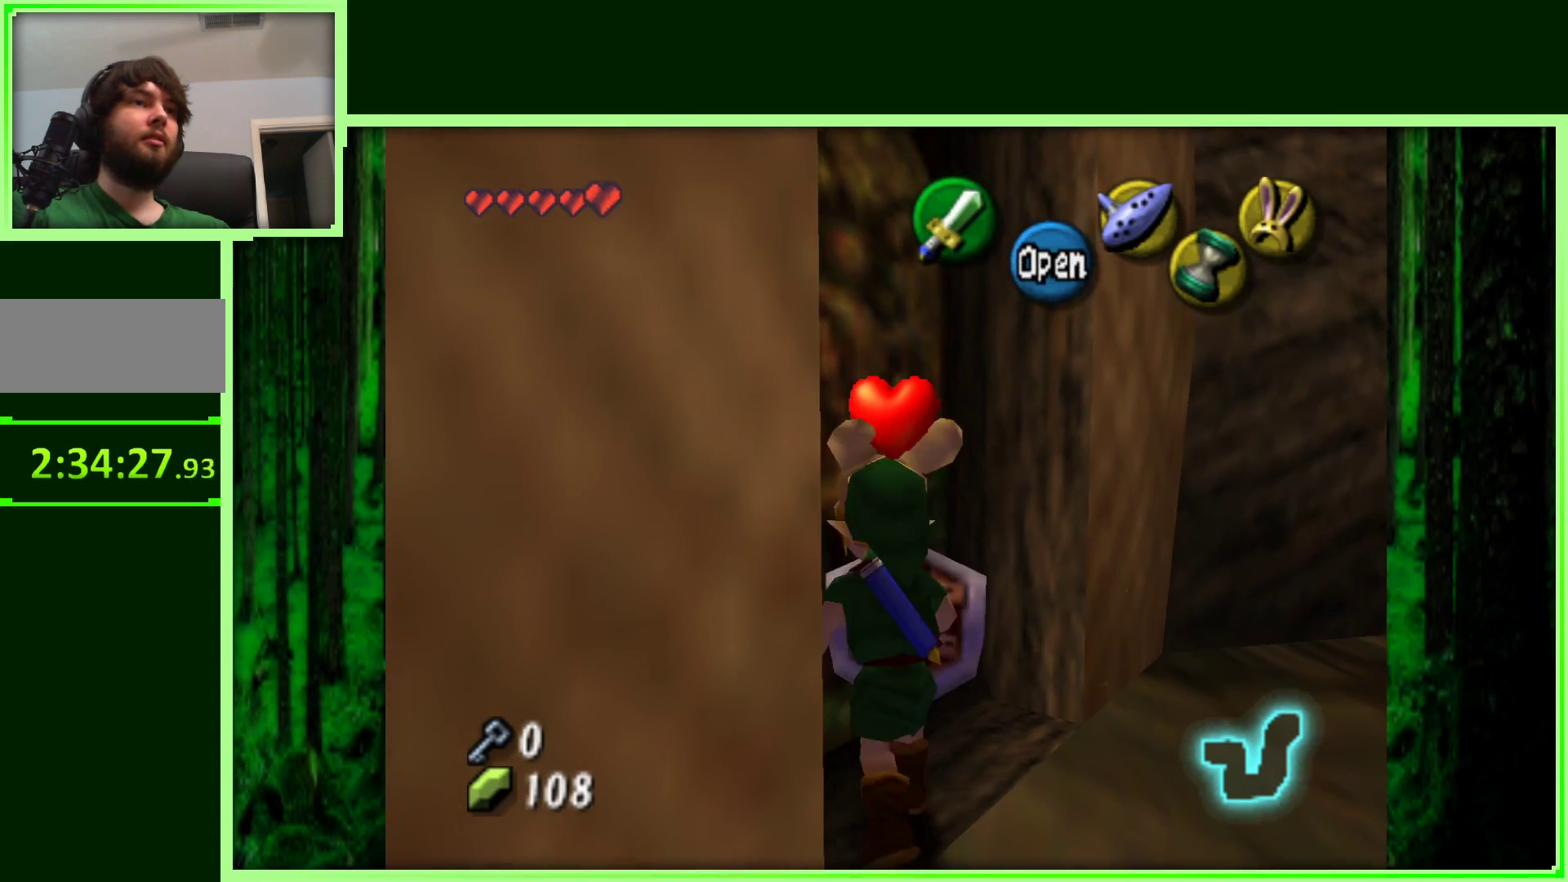
{"buttons": [], "left_stick": "center", "events": [[83, "A", "up"], [300, "left_stick", "center"]]}
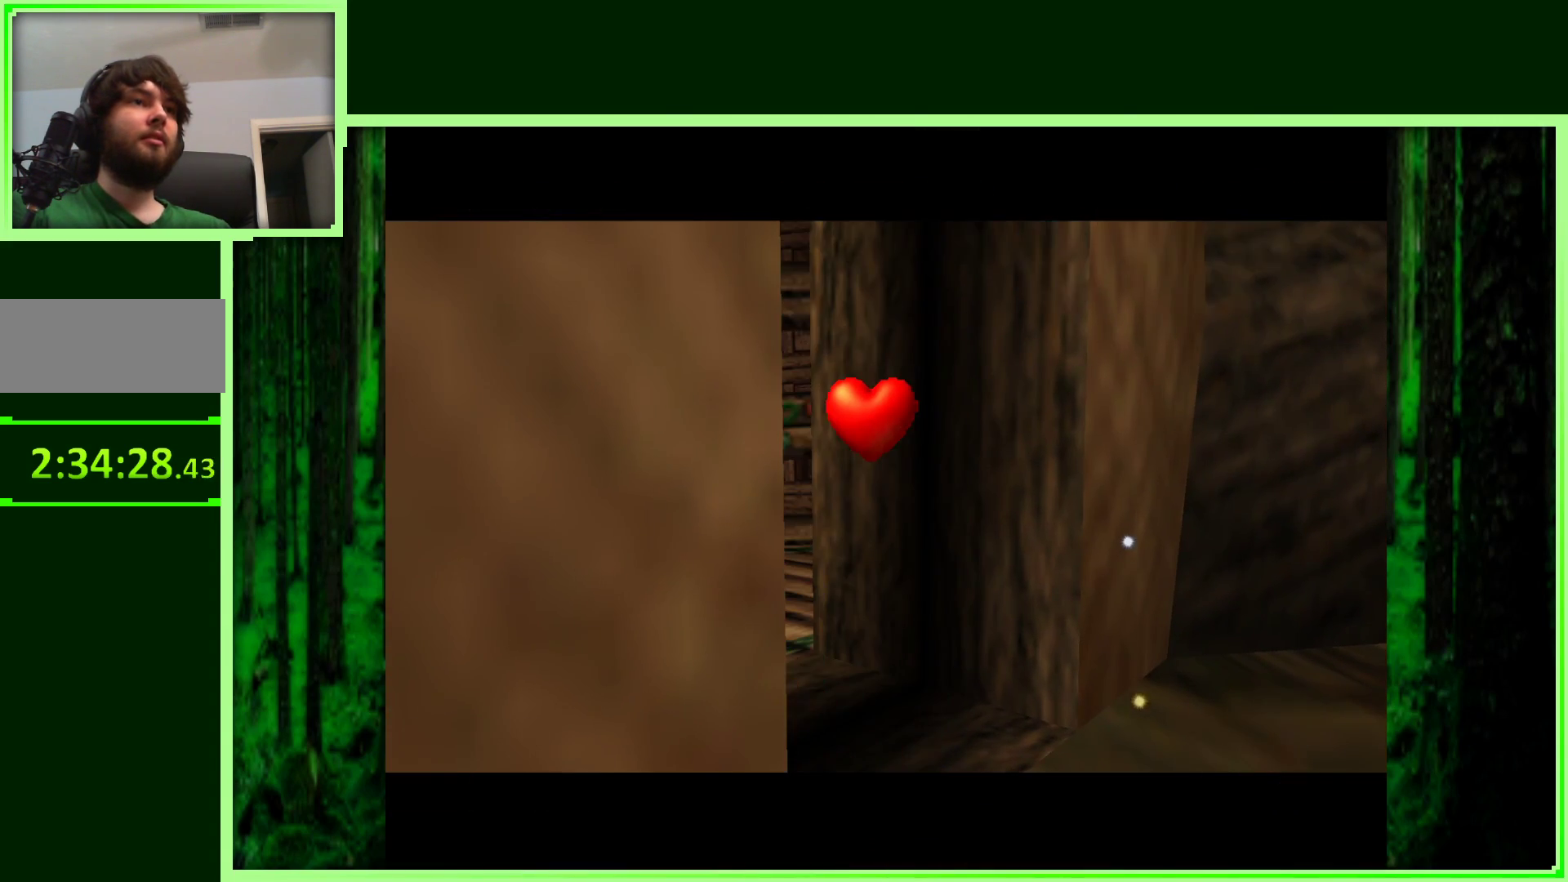
{"buttons": [], "left_stick": "center", "events": []}
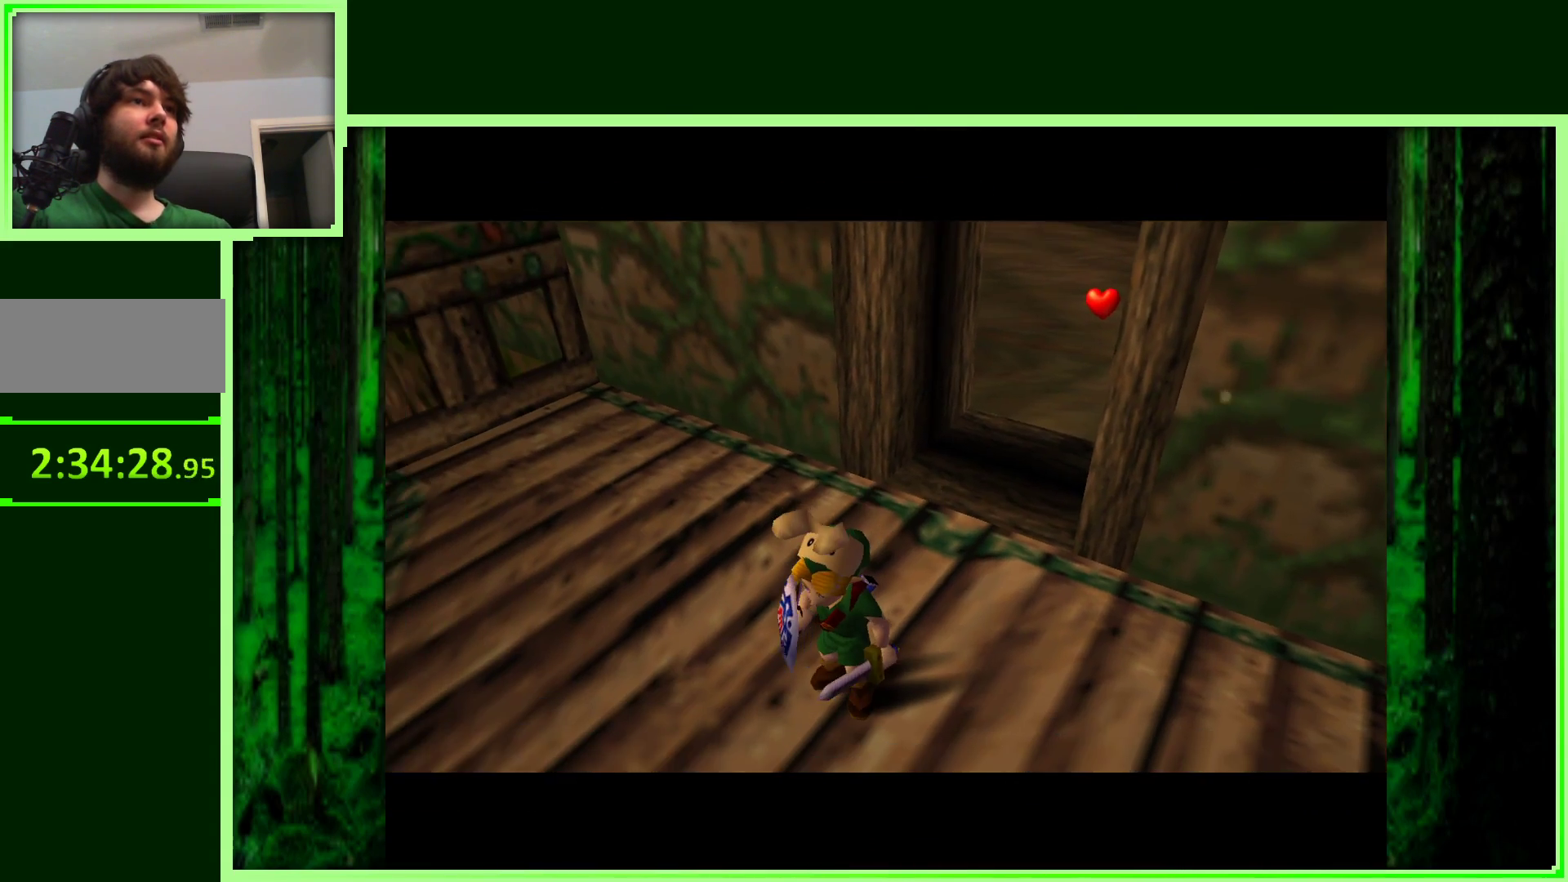
{"buttons": [], "left_stick": "center", "events": []}
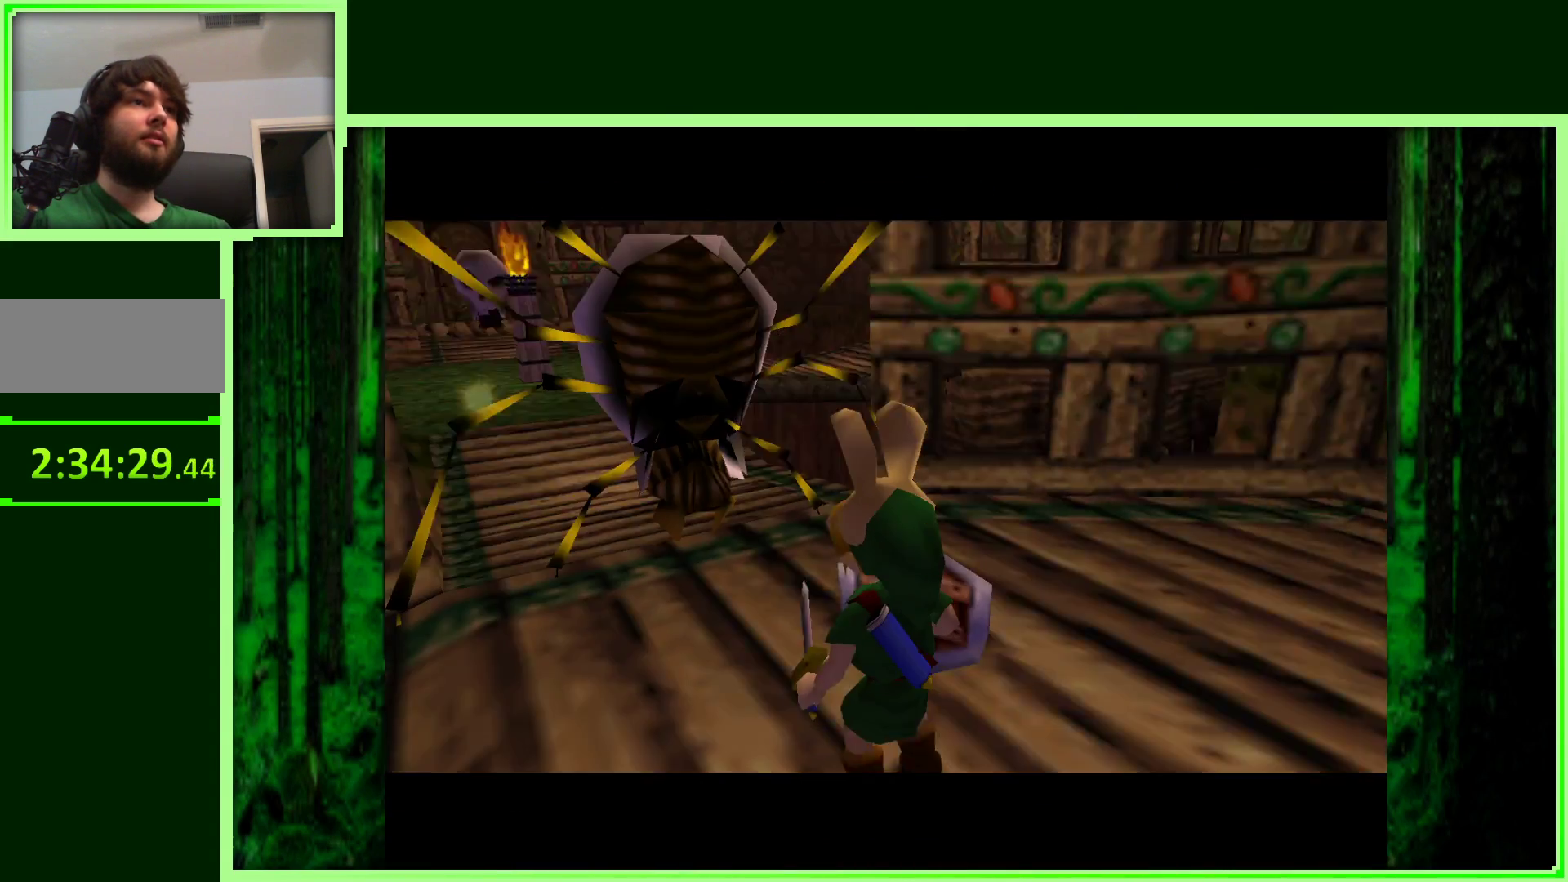
{"buttons": ["Z"], "left_stick": "center", "events": [[250, "Z", "down"]]}
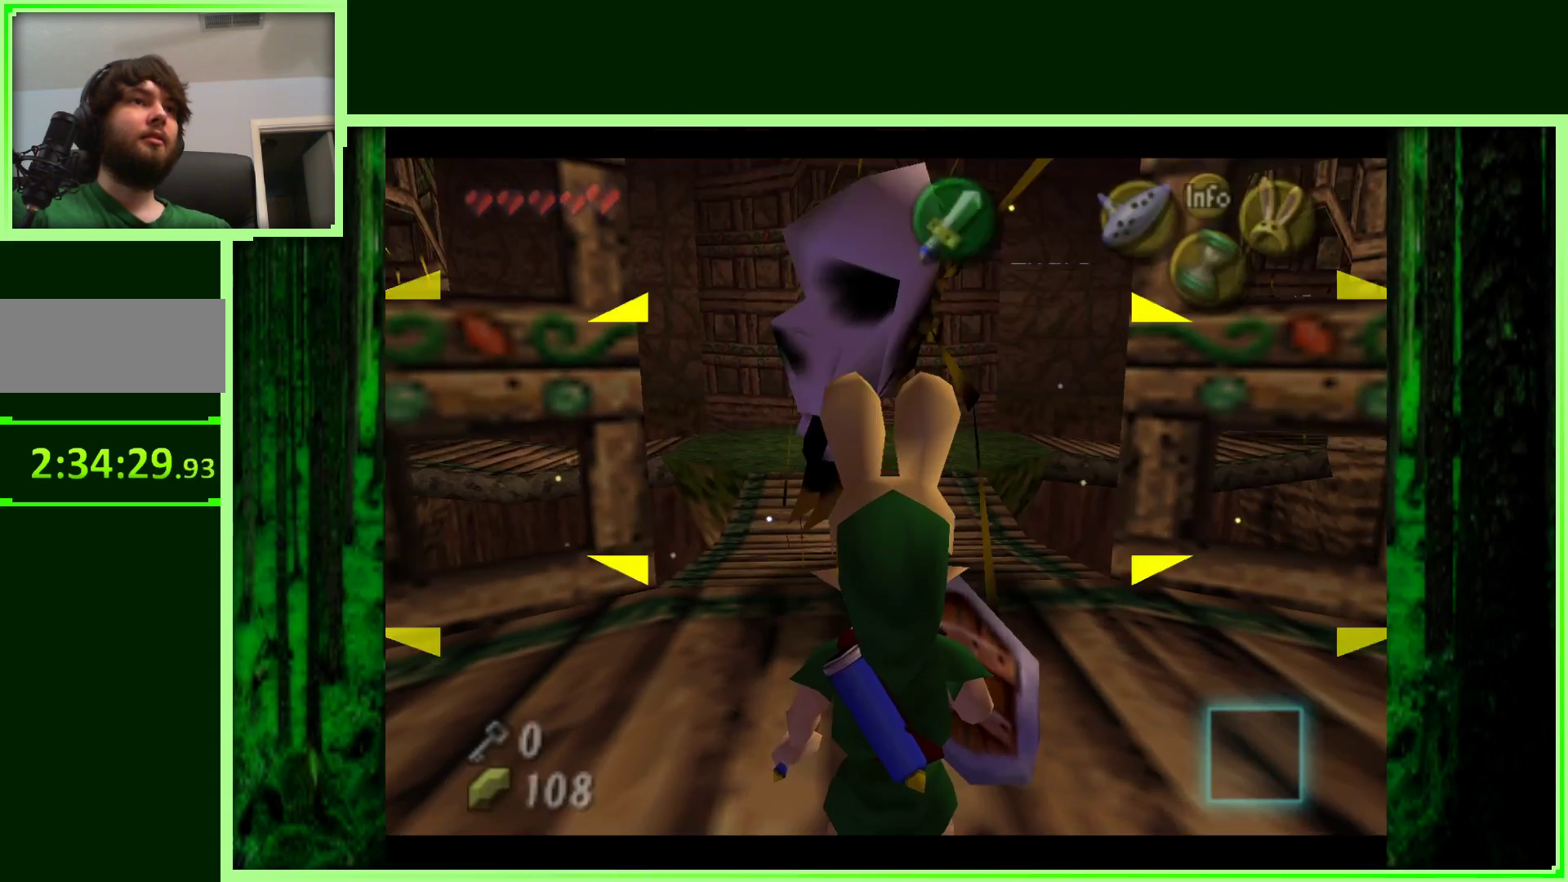
{"buttons": ["Z"], "left_stick": "down", "events": [[333, "left_stick", "down"]]}
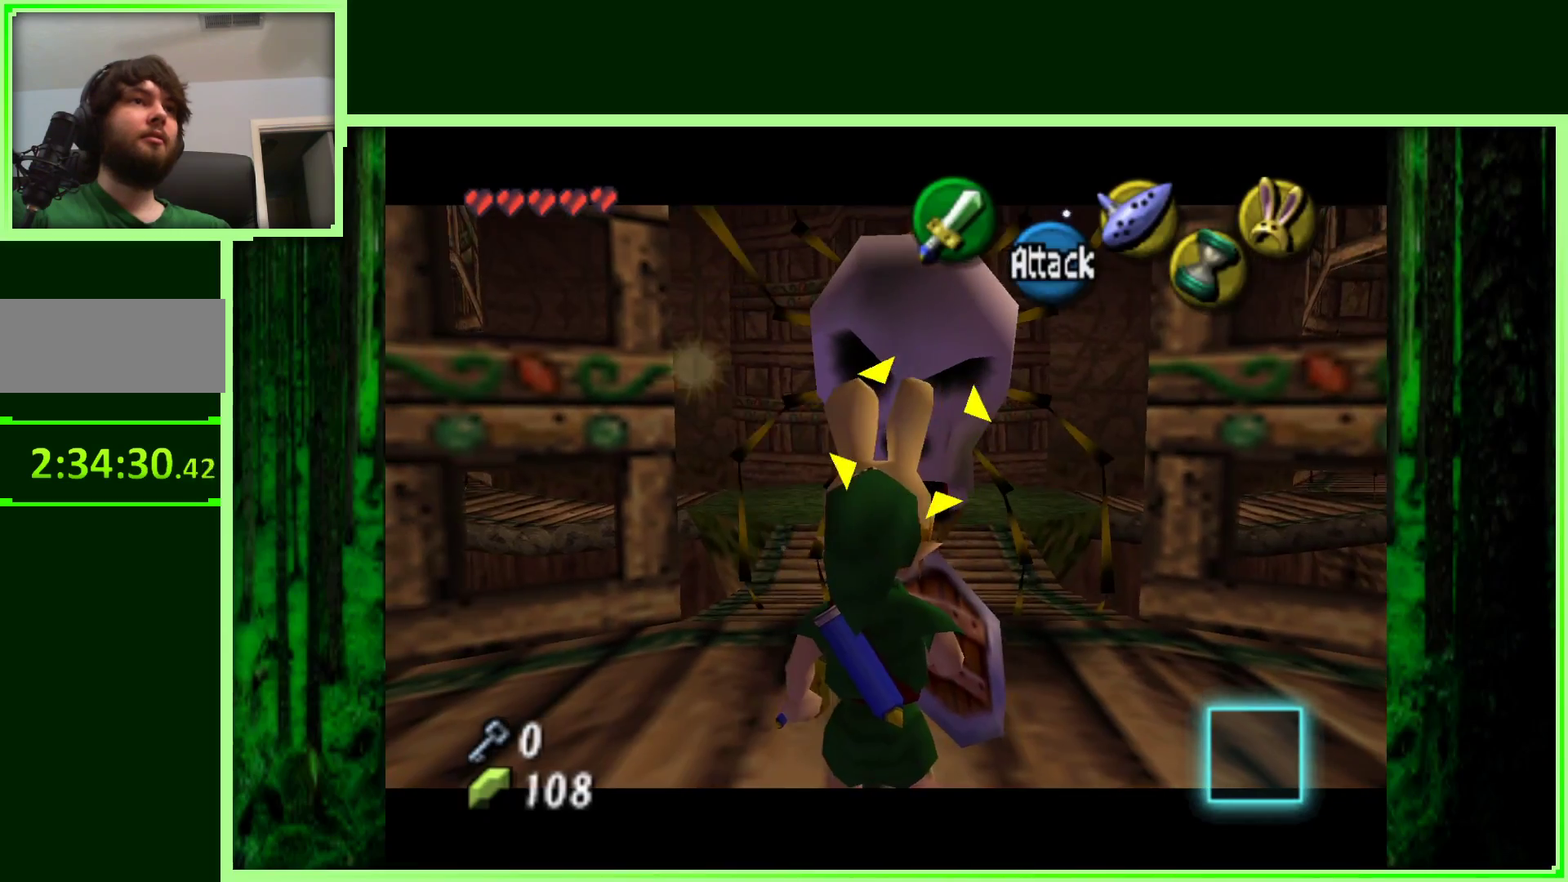
{"buttons": ["Z"], "left_stick": "center", "events": [[300, "left_stick", "center"]]}
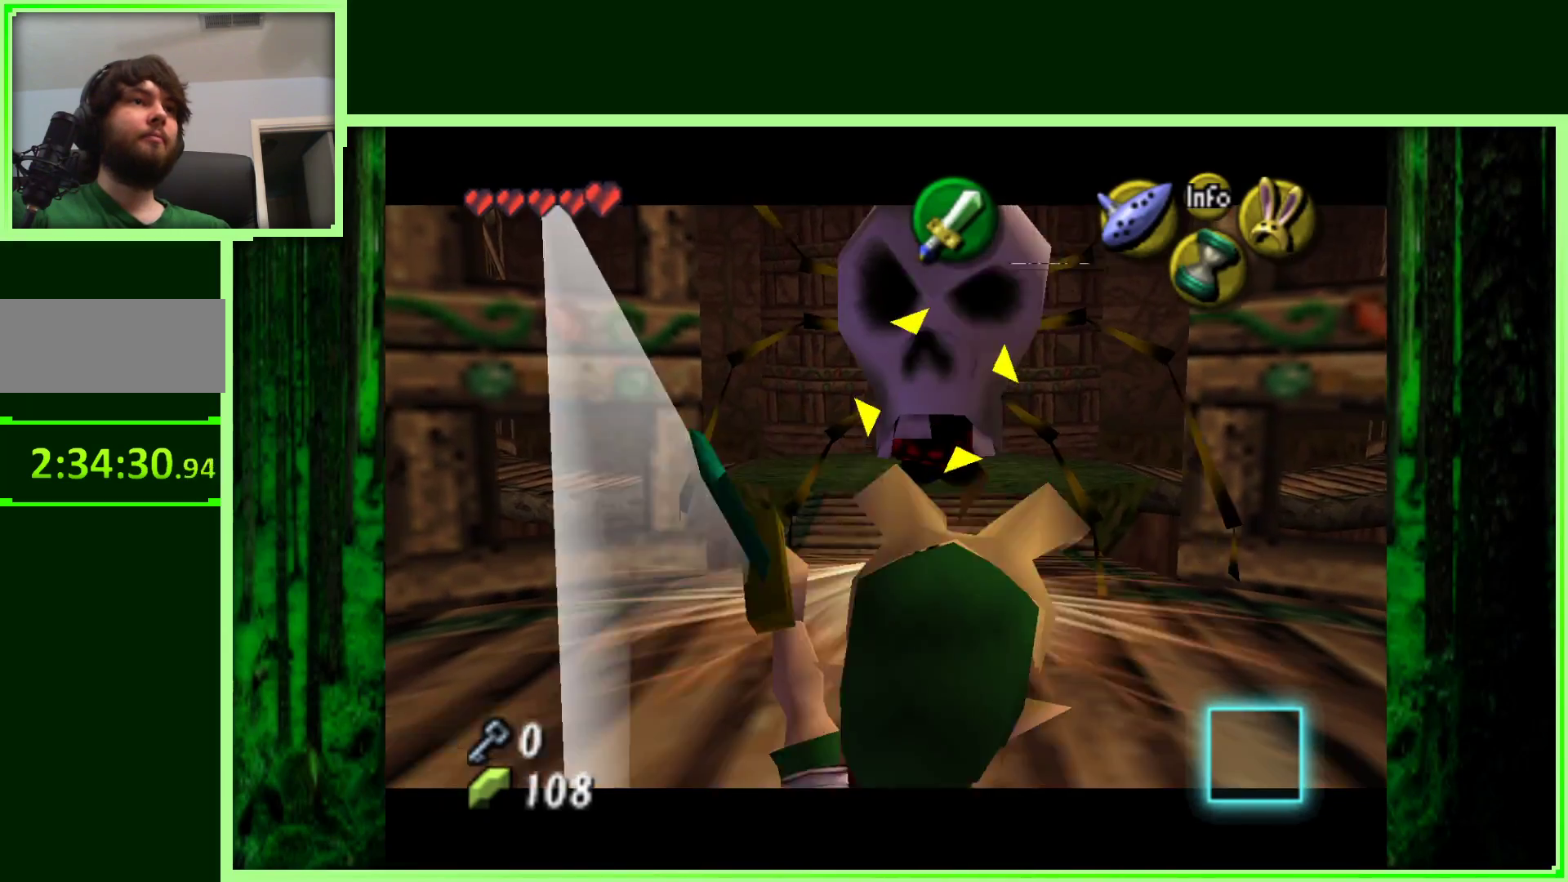
{"buttons": ["Z"], "left_stick": "center", "events": []}